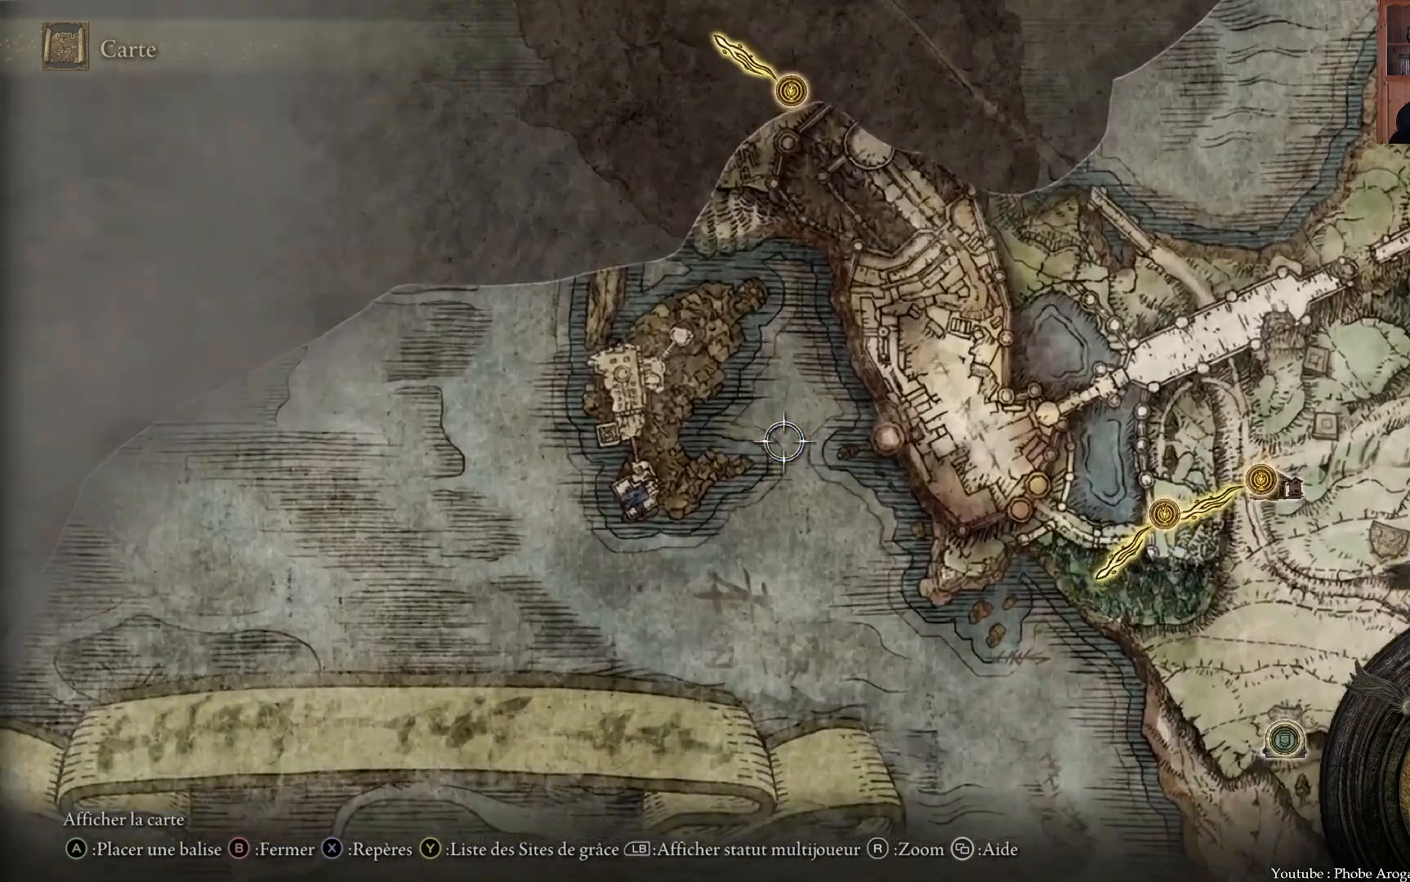
Gameplay with a controller (Xbox layout); each line is a JSON object with the inputs held at the frame after it (dt_ms = milliseconds from this image to that frame). "events" lists button and stick changes between this image and that frame as [ms after this image, input, new state], when the widget could be followed in between. Not read: L3.
{"dt_ms": 500, "buttons": [], "left_stick": "center", "right_stick": "center", "events": []}
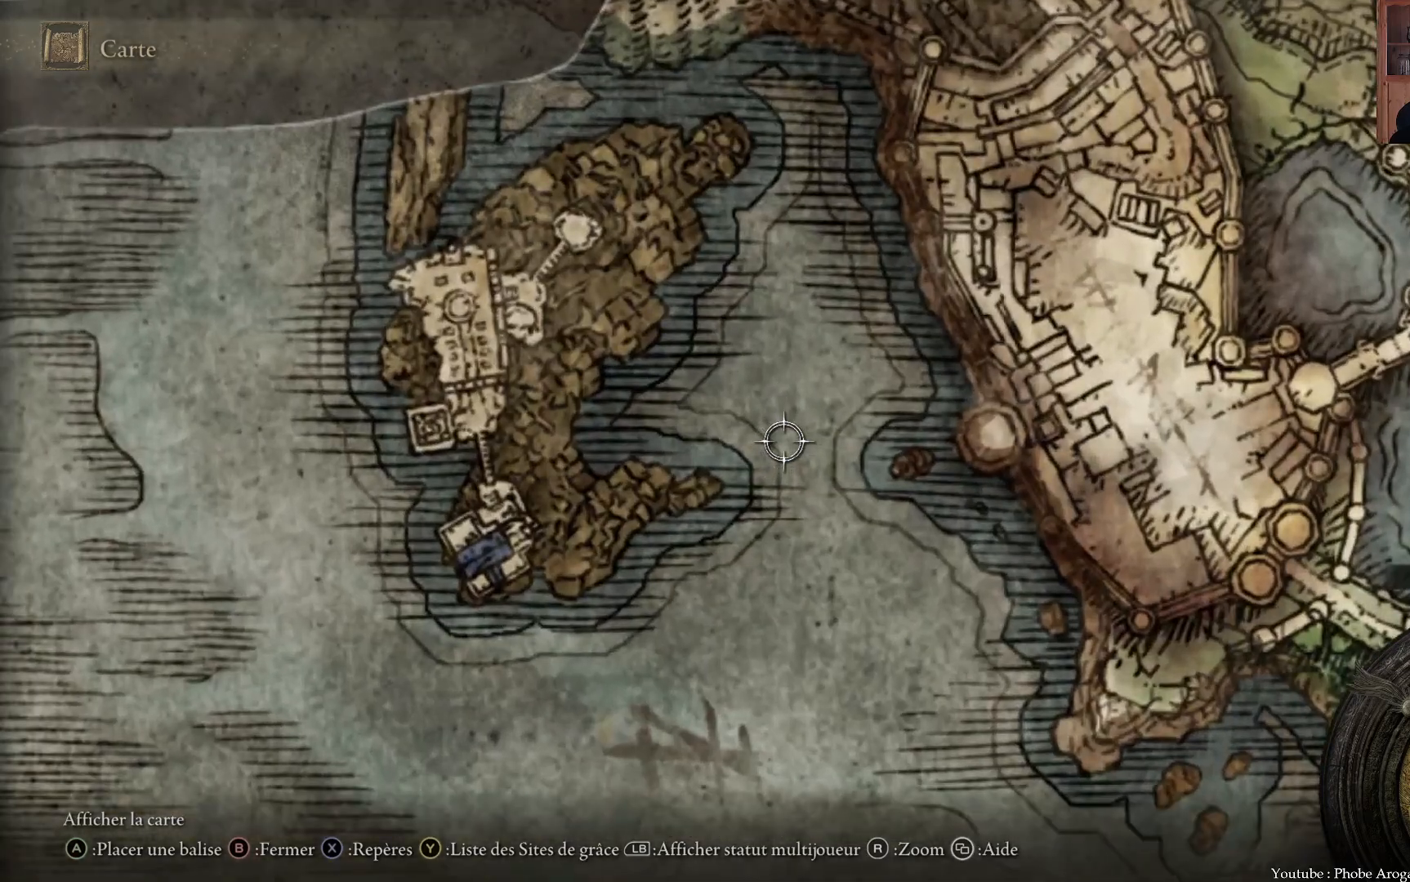
{"dt_ms": 500, "buttons": ["A"], "left_stick": "down-right", "right_stick": "center", "events": [[183, "left_stick", "down"], [283, "left_stick", "down-right"], [500, "A", "down"]]}
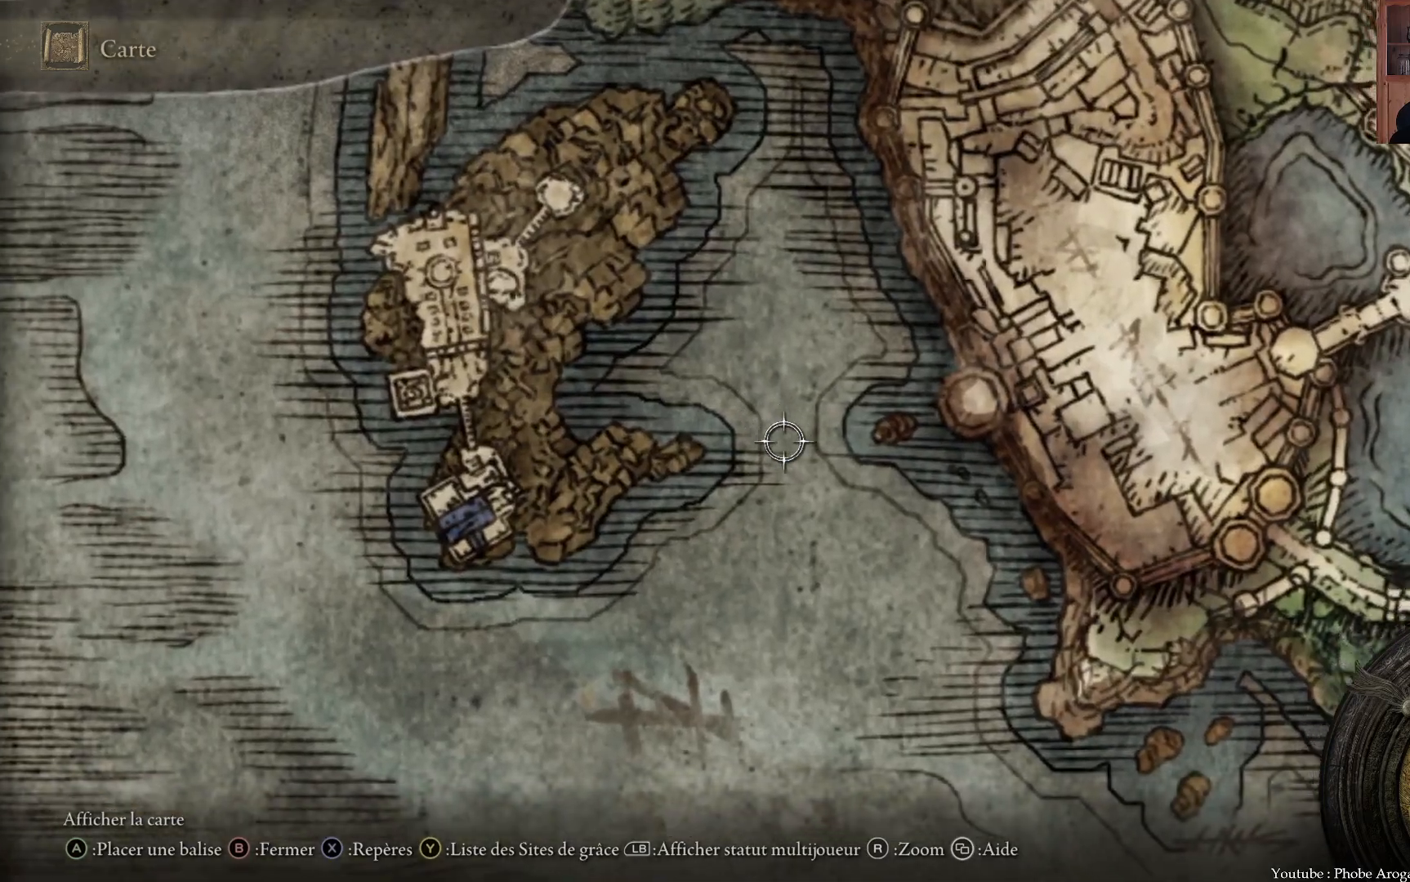
{"dt_ms": 1000, "buttons": [], "left_stick": "down-right", "right_stick": "center"}
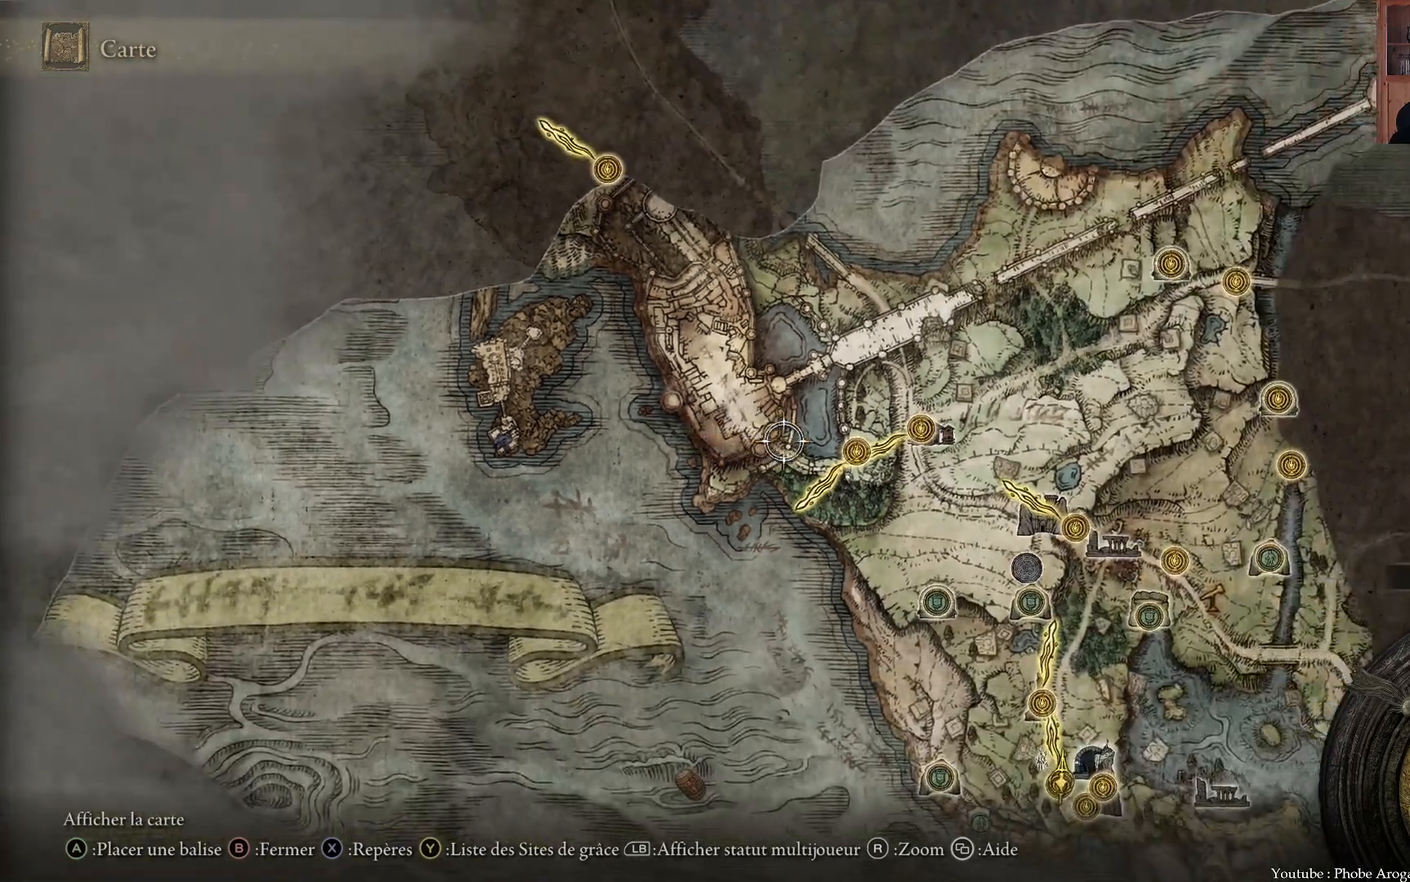
{"dt_ms": 500, "buttons": [], "left_stick": "right", "right_stick": "center", "events": [[183, "left_stick", "right"]]}
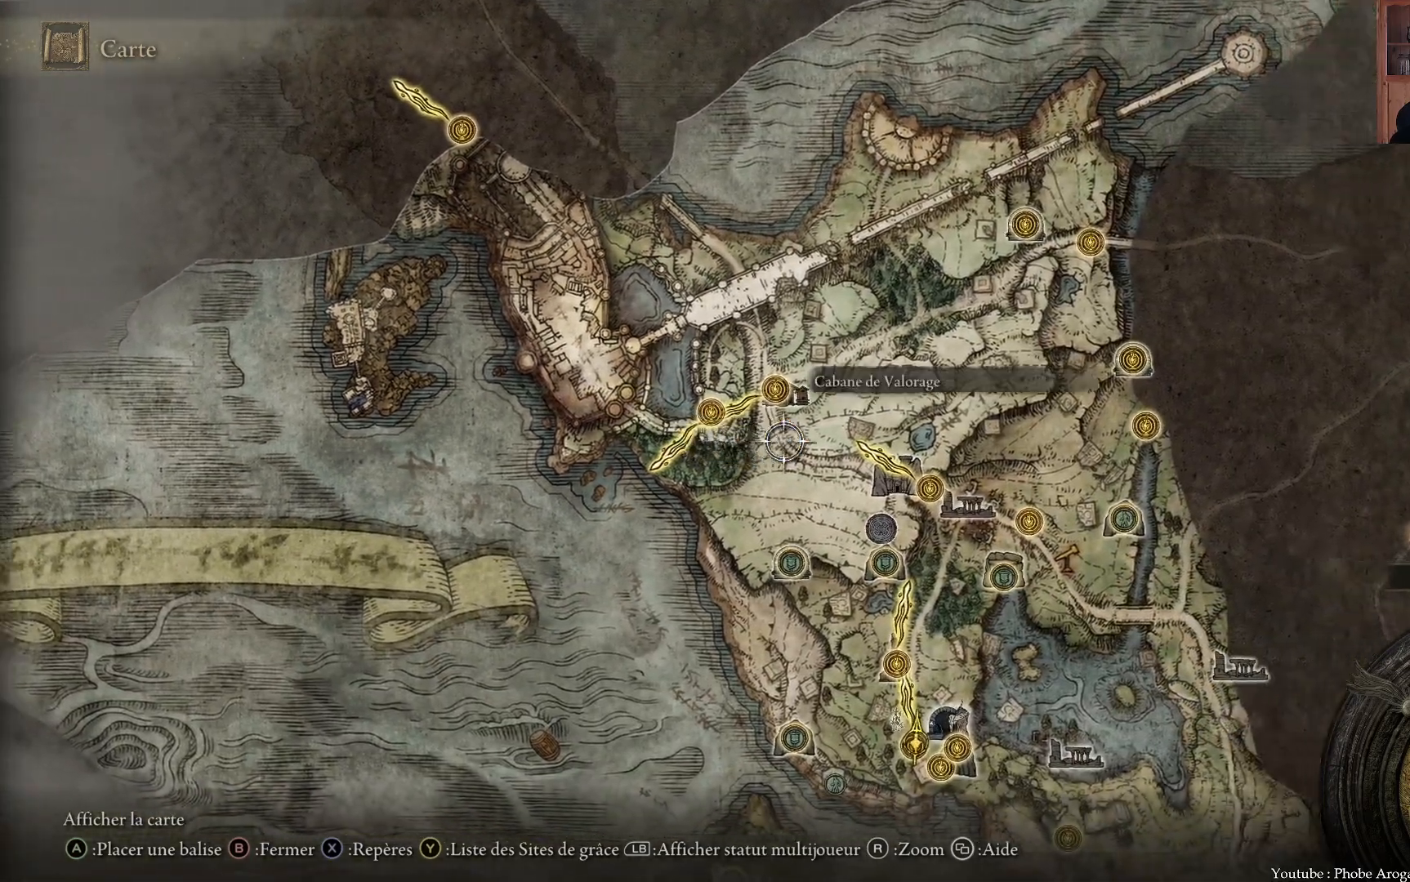
{"dt_ms": 500, "buttons": [], "left_stick": "center", "right_stick": "center", "events": [[67, "left_stick", "up"], [133, "left_stick", "up-left"], [367, "left_stick", "center"]]}
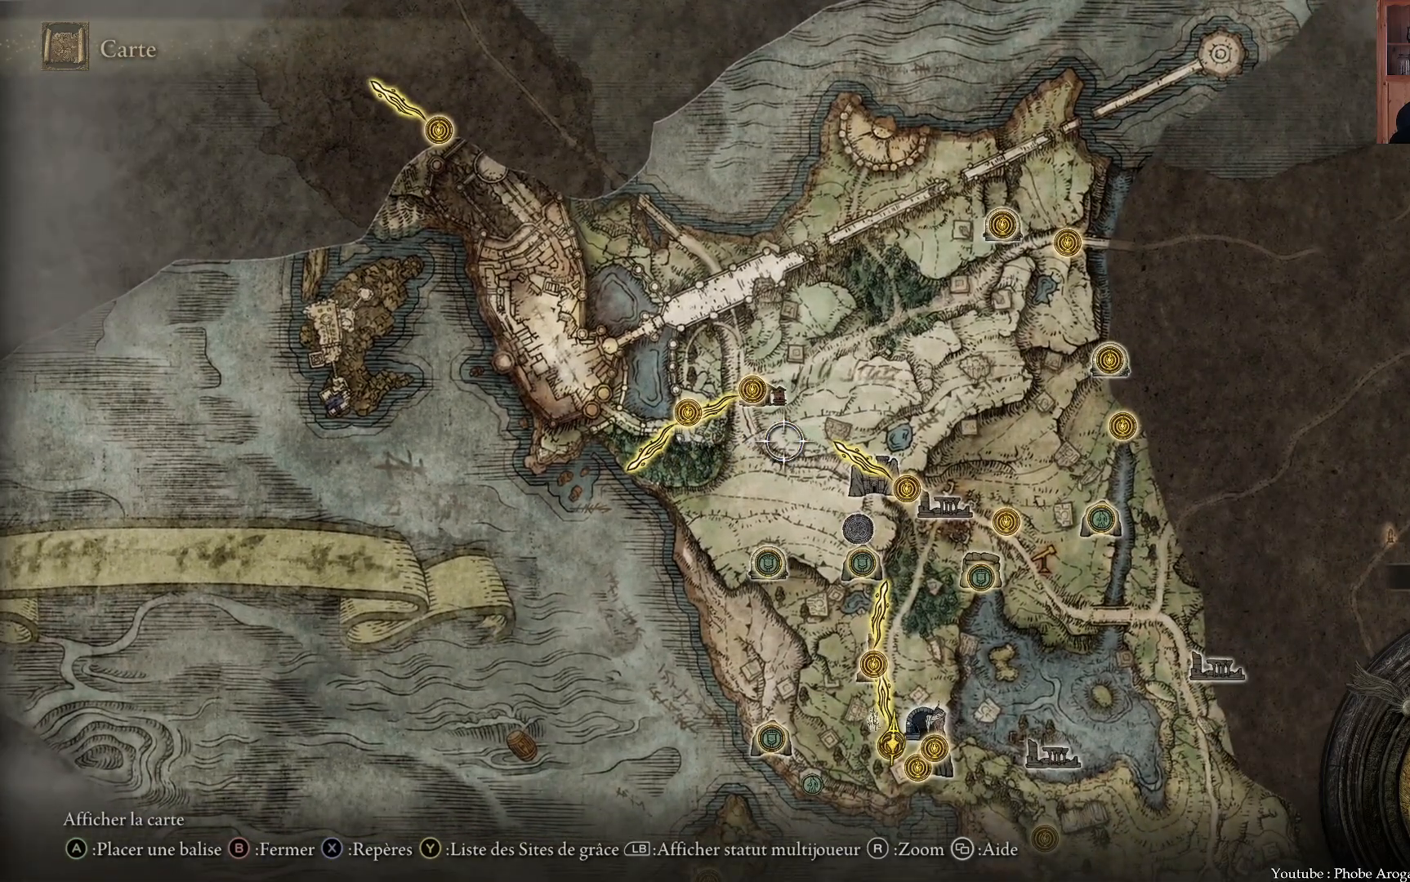
{"dt_ms": 500, "buttons": [], "left_stick": "down-right", "right_stick": "center", "events": [[117, "left_stick", "right"], [417, "left_stick", "down-right"]]}
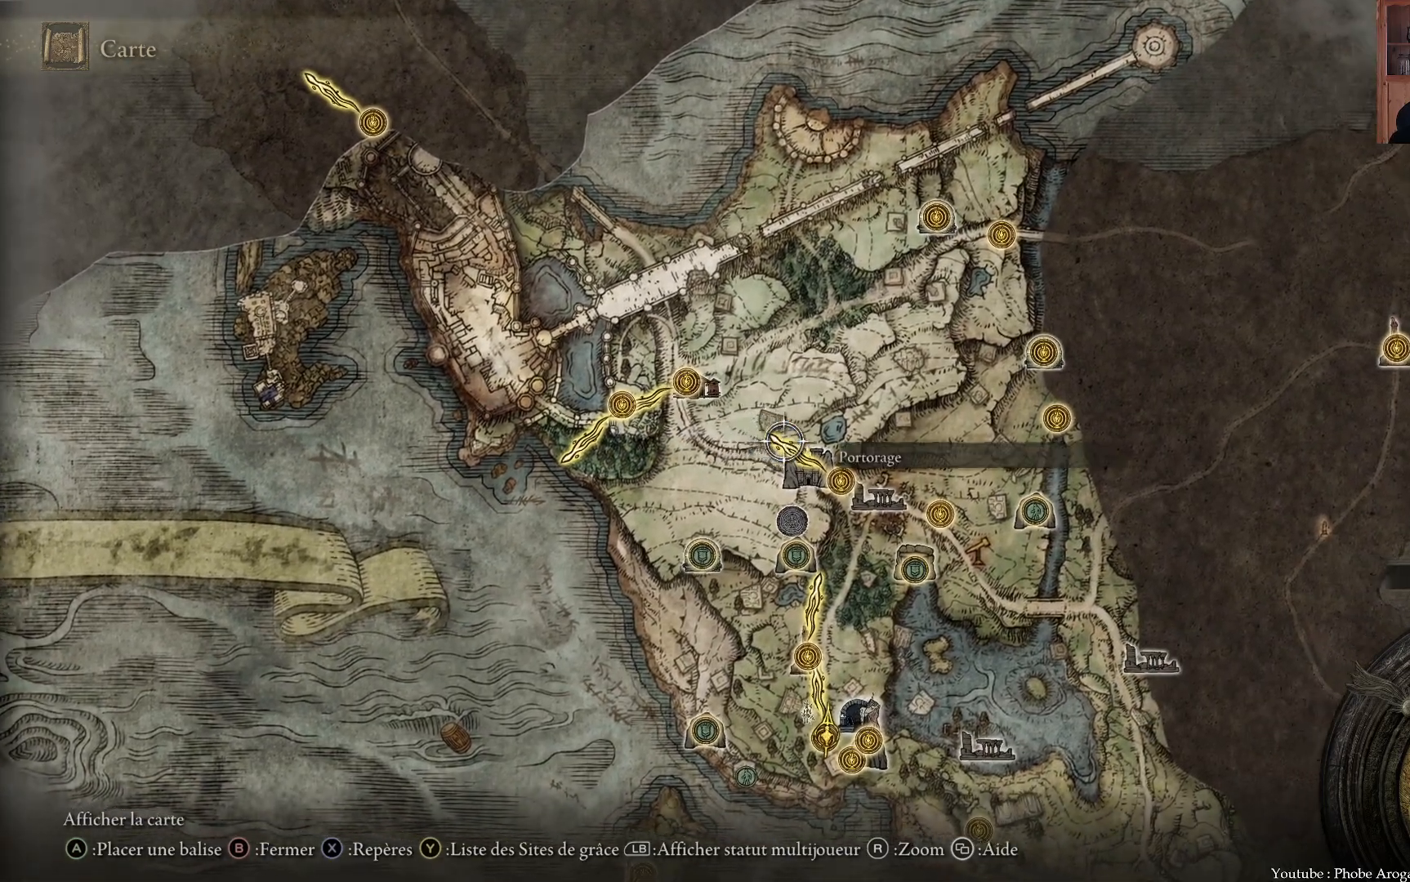
{"dt_ms": 500, "buttons": [], "left_stick": "down", "right_stick": "center", "events": [[233, "left_stick", "center"], [467, "left_stick", "down"]]}
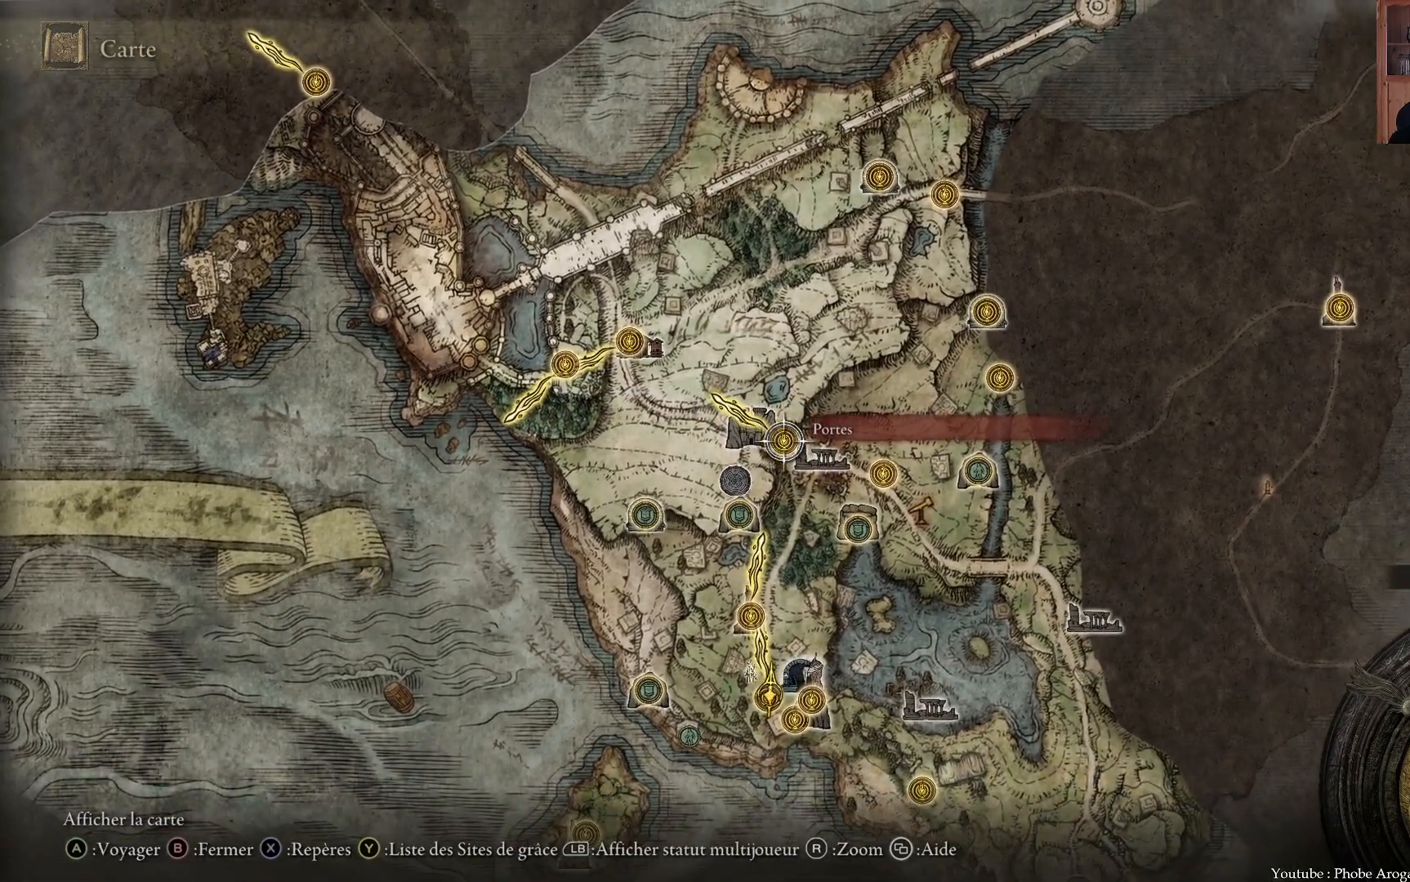
{"dt_ms": 500, "buttons": [], "left_stick": "down-right", "right_stick": "center", "events": [[333, "left_stick", "down-right"]]}
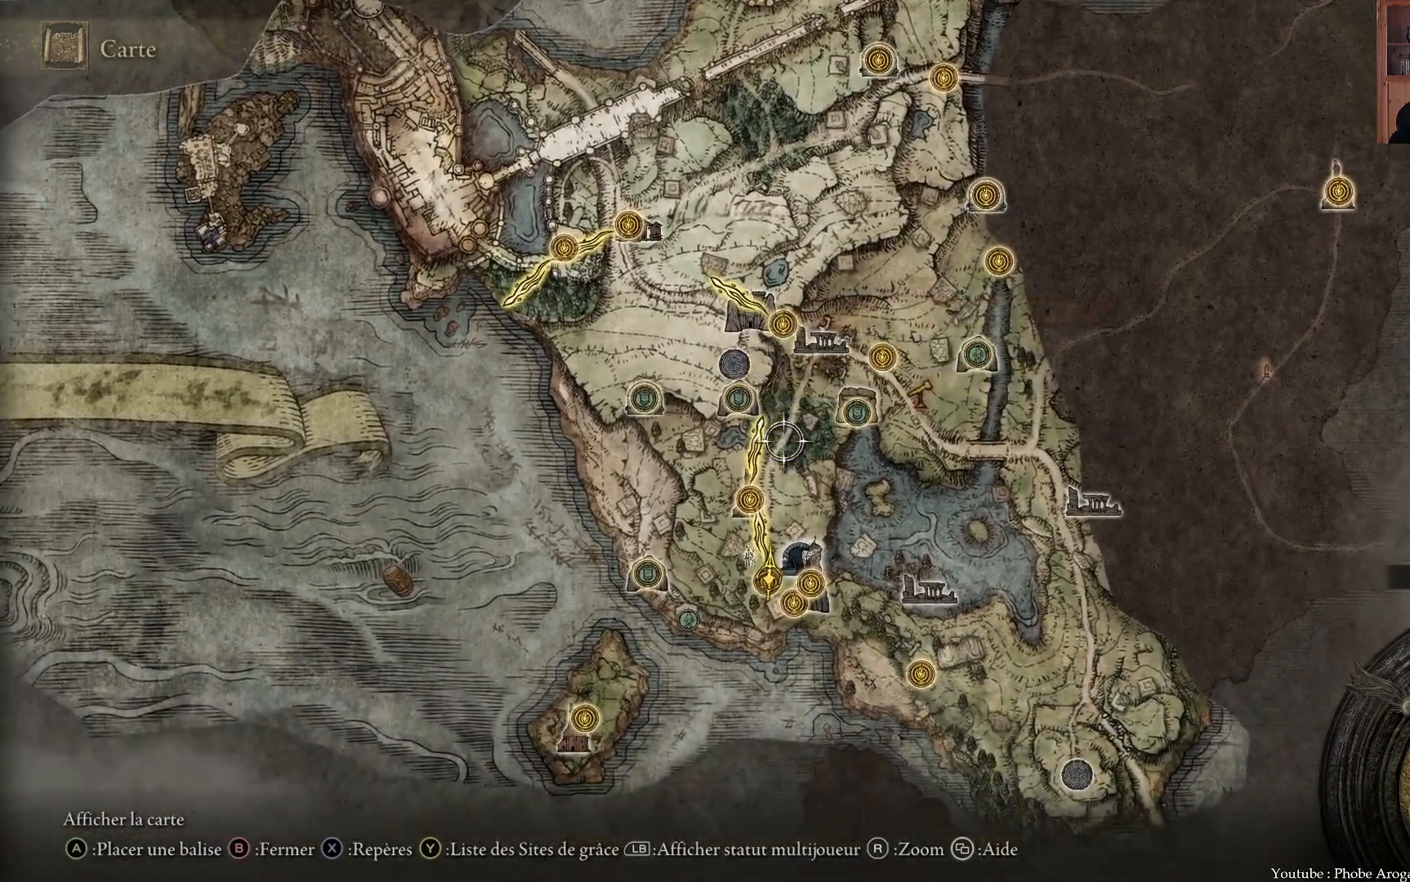
{"dt_ms": 500, "buttons": [], "left_stick": "down-right", "right_stick": "center", "events": []}
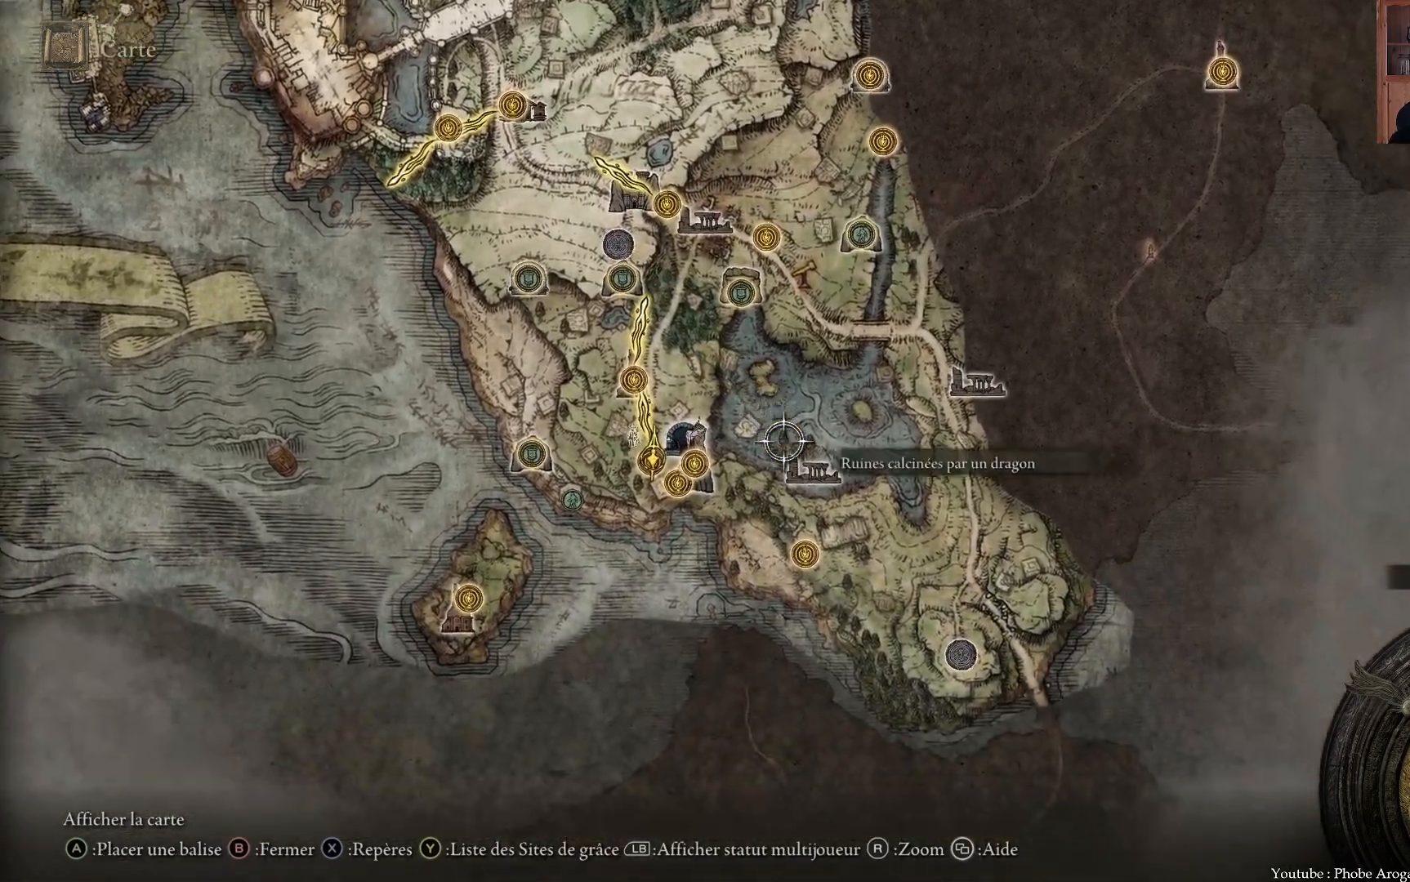
{"dt_ms": 500, "buttons": [], "left_stick": "up-right", "right_stick": "center", "events": [[150, "left_stick", "center"], [383, "left_stick", "up-right"]]}
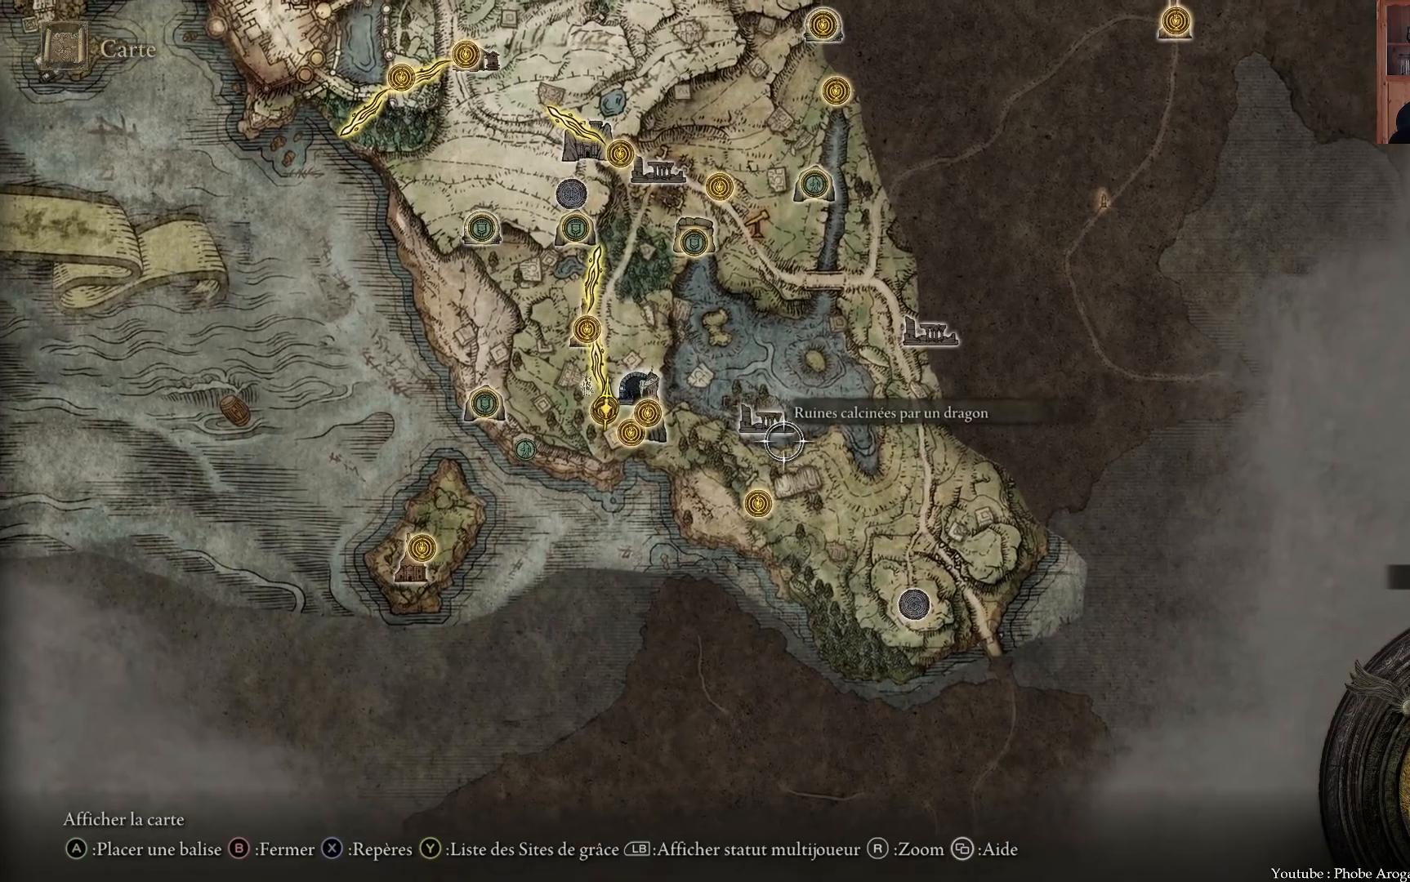
{"dt_ms": 500, "buttons": [], "left_stick": "up", "right_stick": "center", "events": [[183, "left_stick", "up"]]}
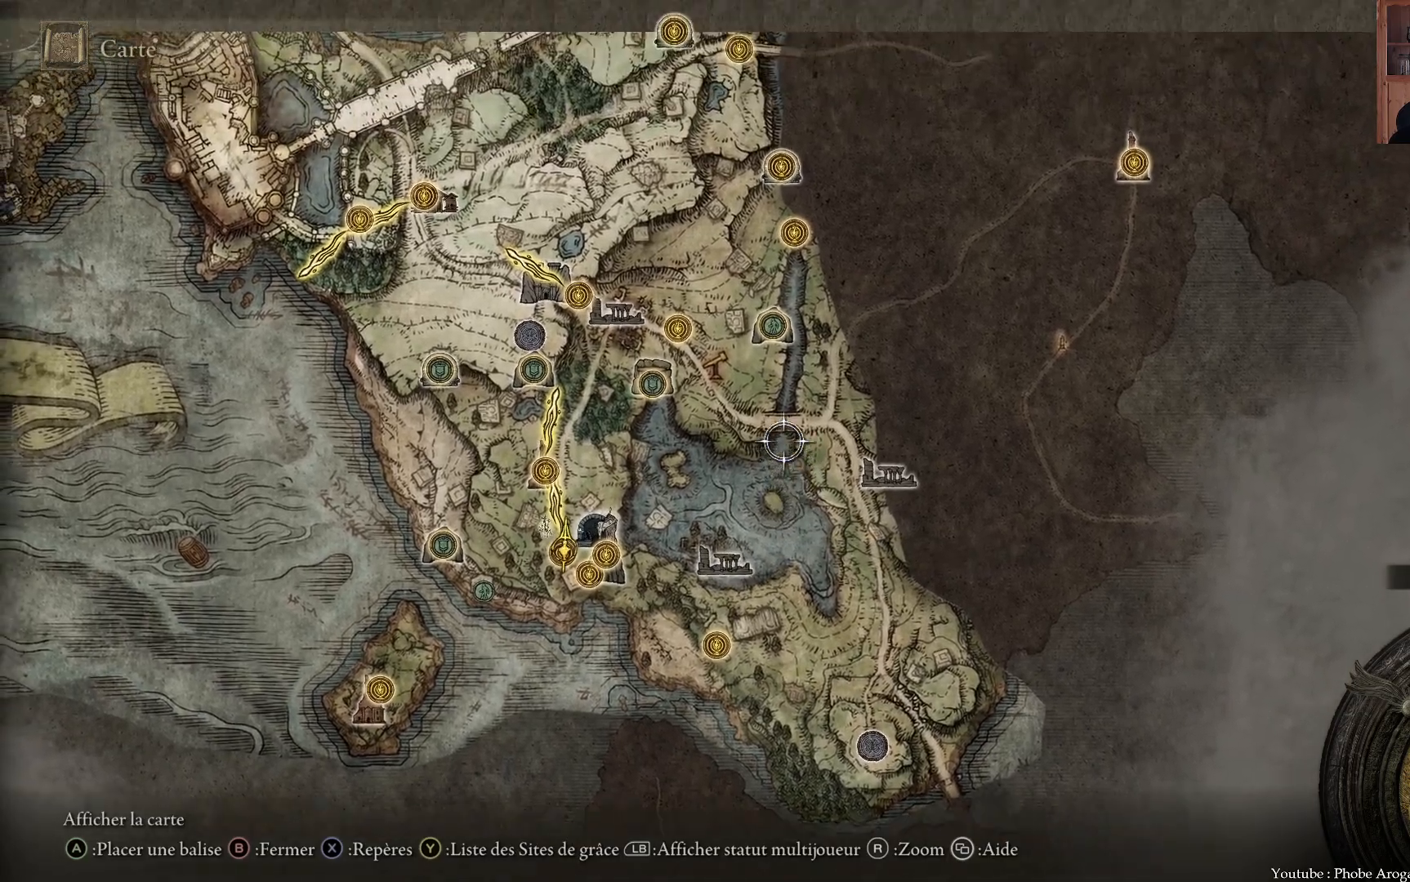
{"dt_ms": 500, "buttons": [], "left_stick": "up", "right_stick": "center", "events": []}
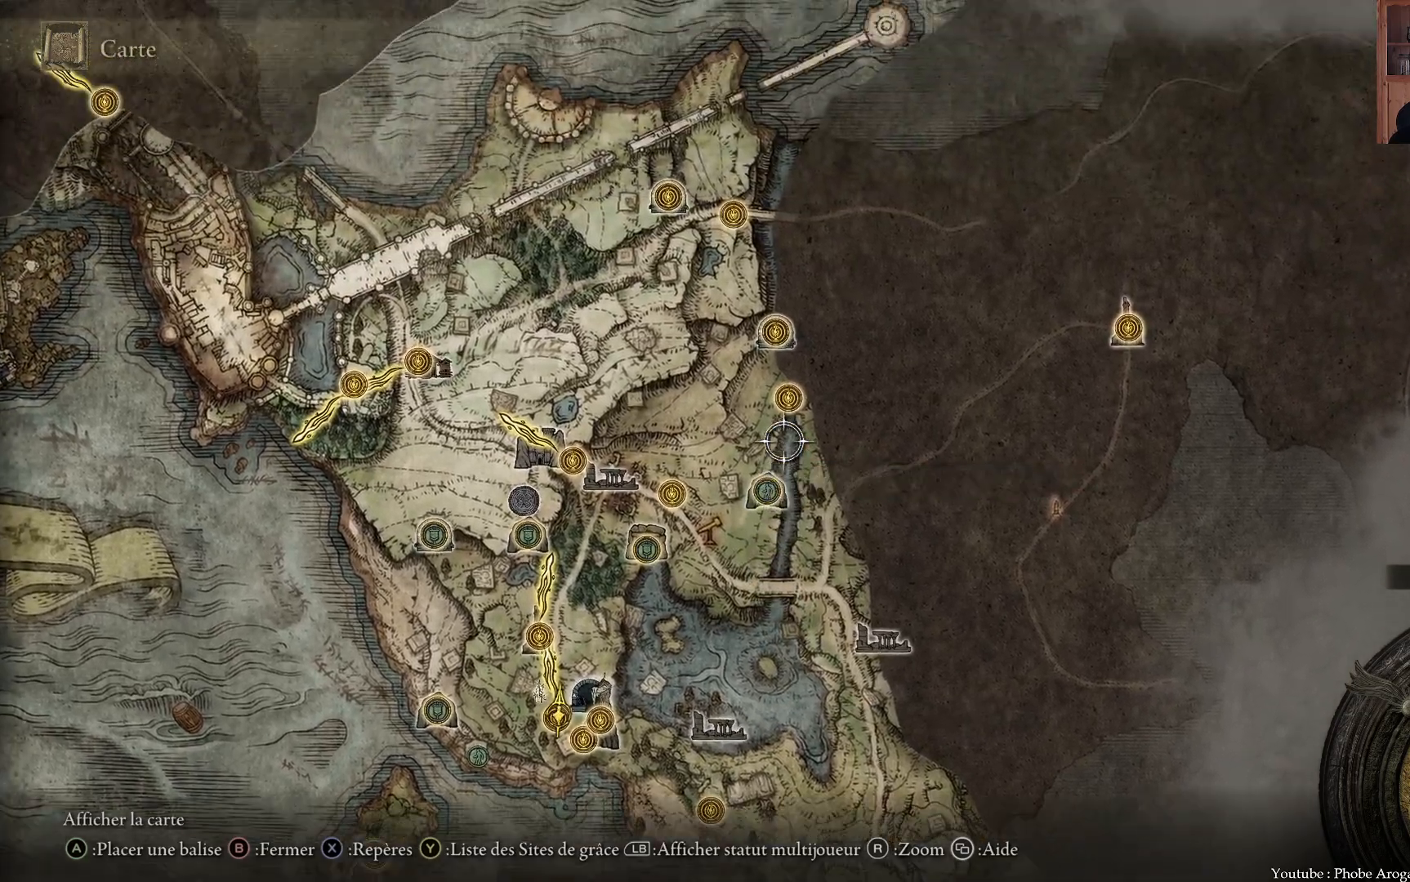
{"dt_ms": 500, "buttons": [], "left_stick": "center", "right_stick": "center", "events": [[83, "left_stick", "center"], [267, "left_stick", "up"], [367, "left_stick", "center"]]}
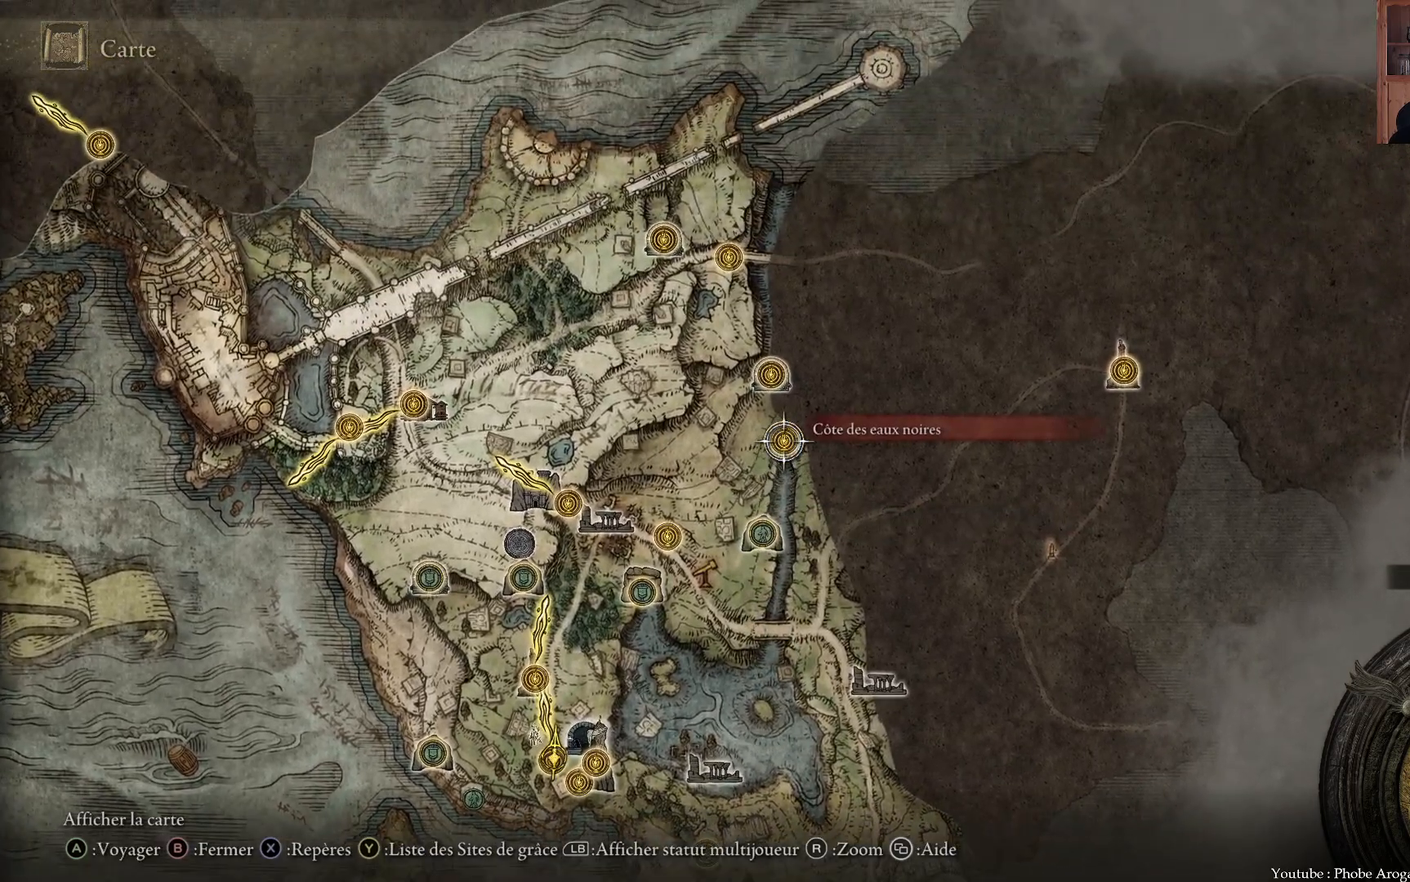
{"dt_ms": 500, "buttons": [], "left_stick": "center", "right_stick": "center", "events": [[50, "left_stick", "up"], [183, "left_stick", "up-left"], [317, "left_stick", "center"]]}
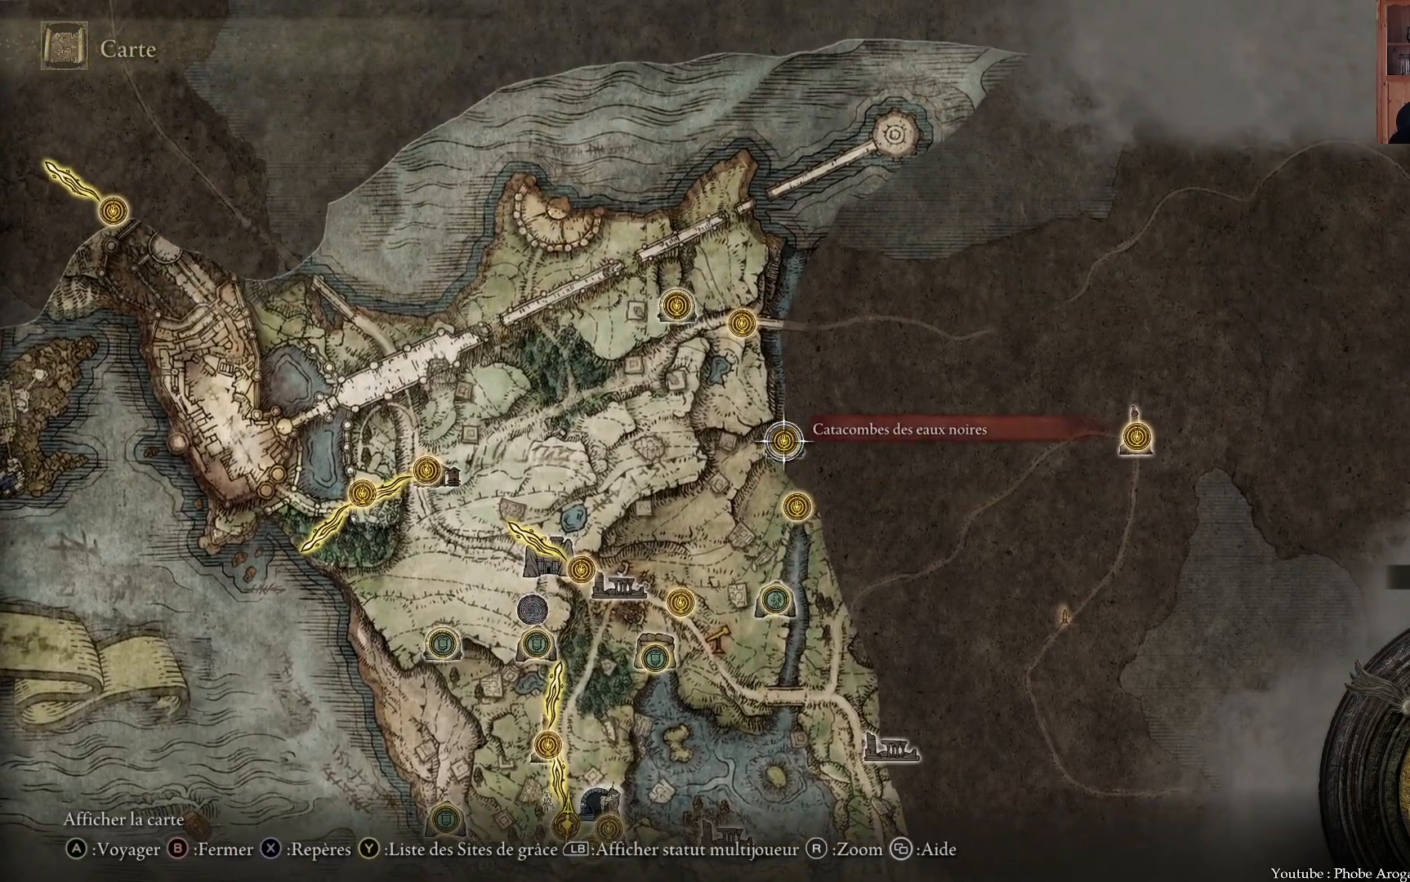
{"dt_ms": 500, "buttons": [], "left_stick": "center", "right_stick": "center", "events": []}
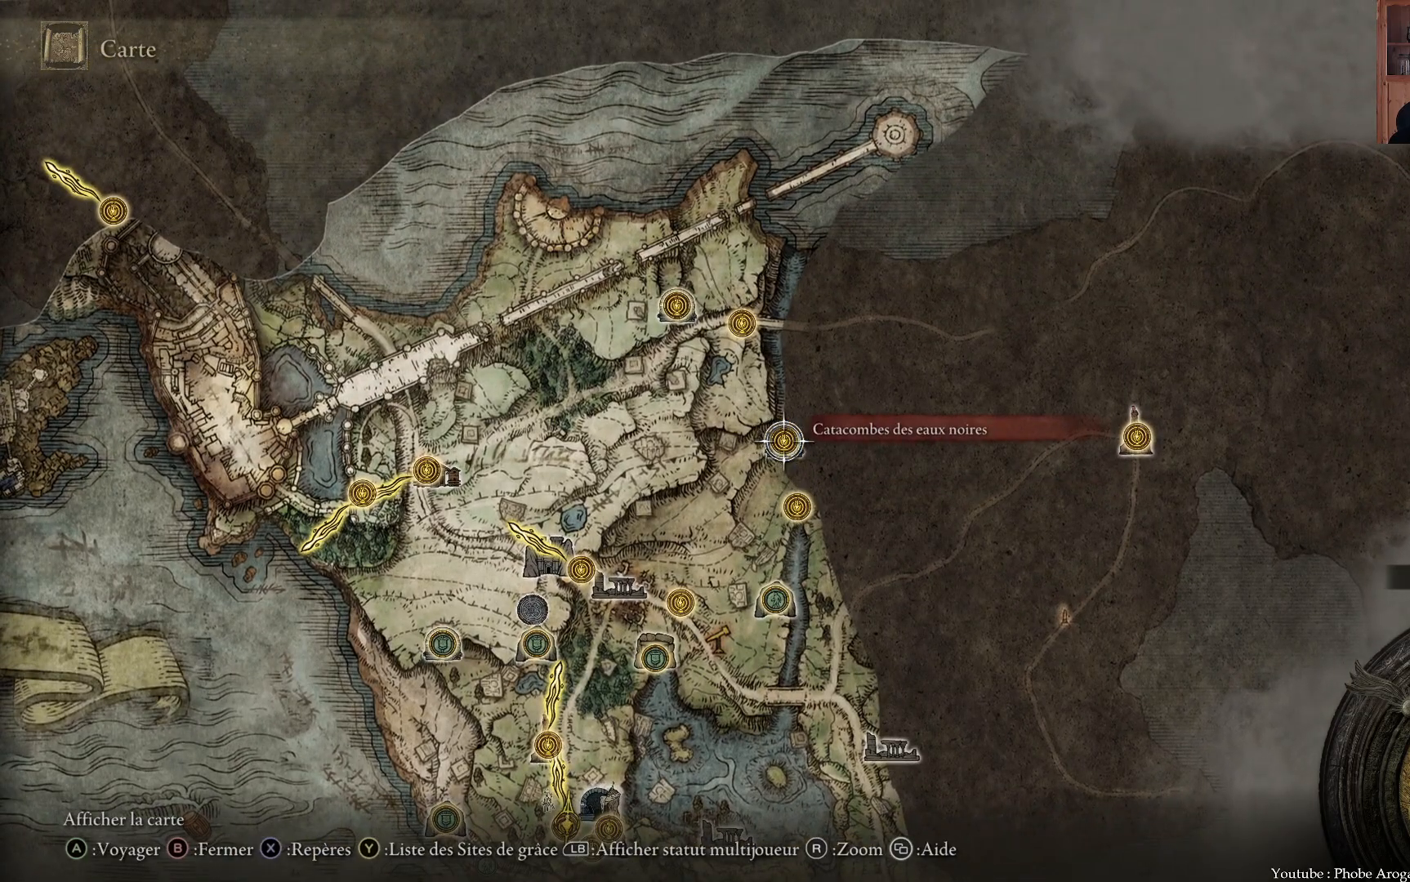
{"dt_ms": 500, "buttons": [], "left_stick": "down-left", "right_stick": "center", "events": [[367, "left_stick", "down-left"]]}
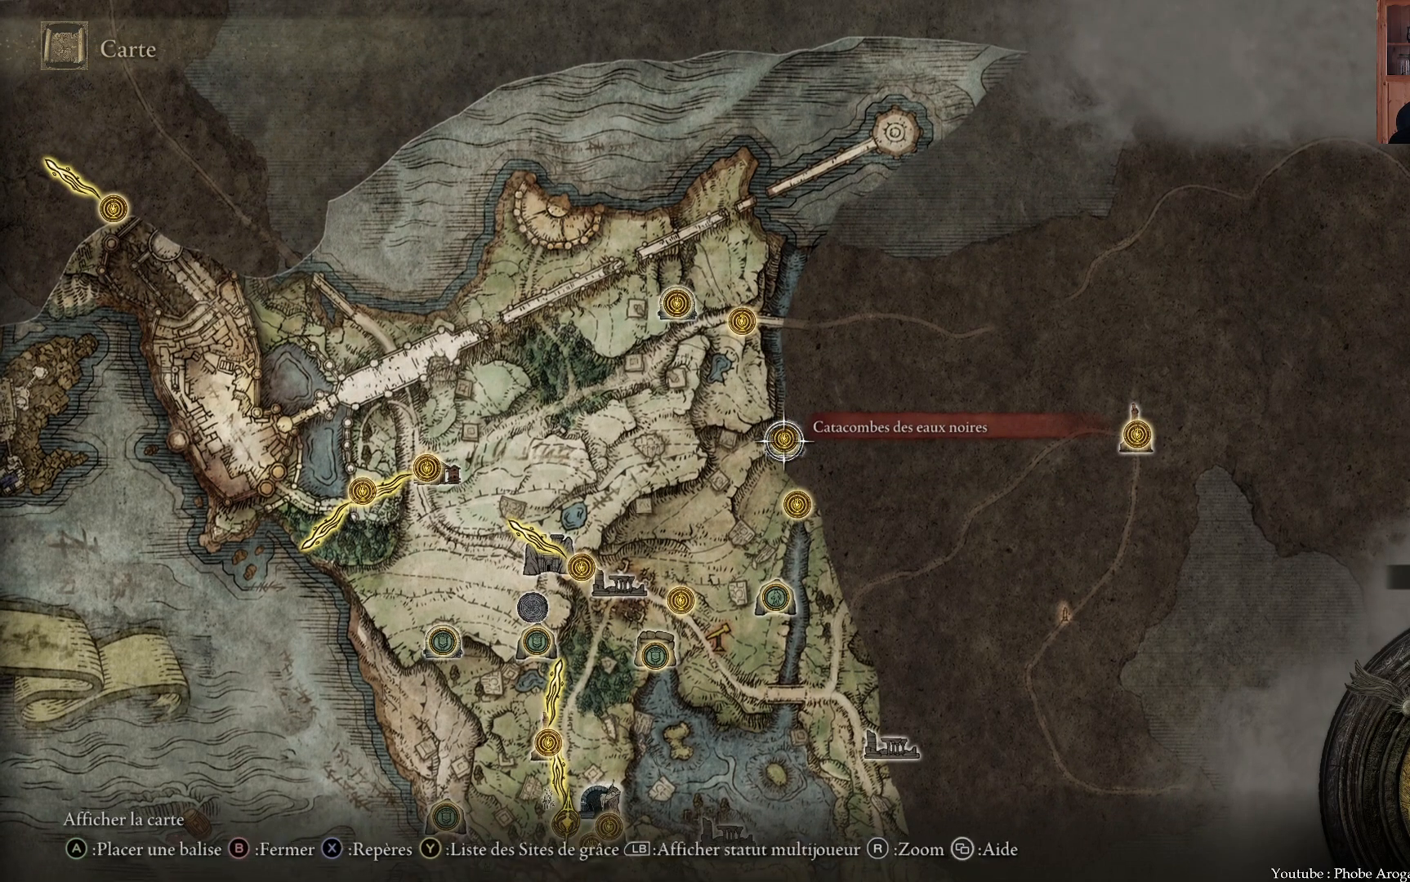
{"dt_ms": 500, "buttons": [], "left_stick": "down-left", "right_stick": "center", "events": []}
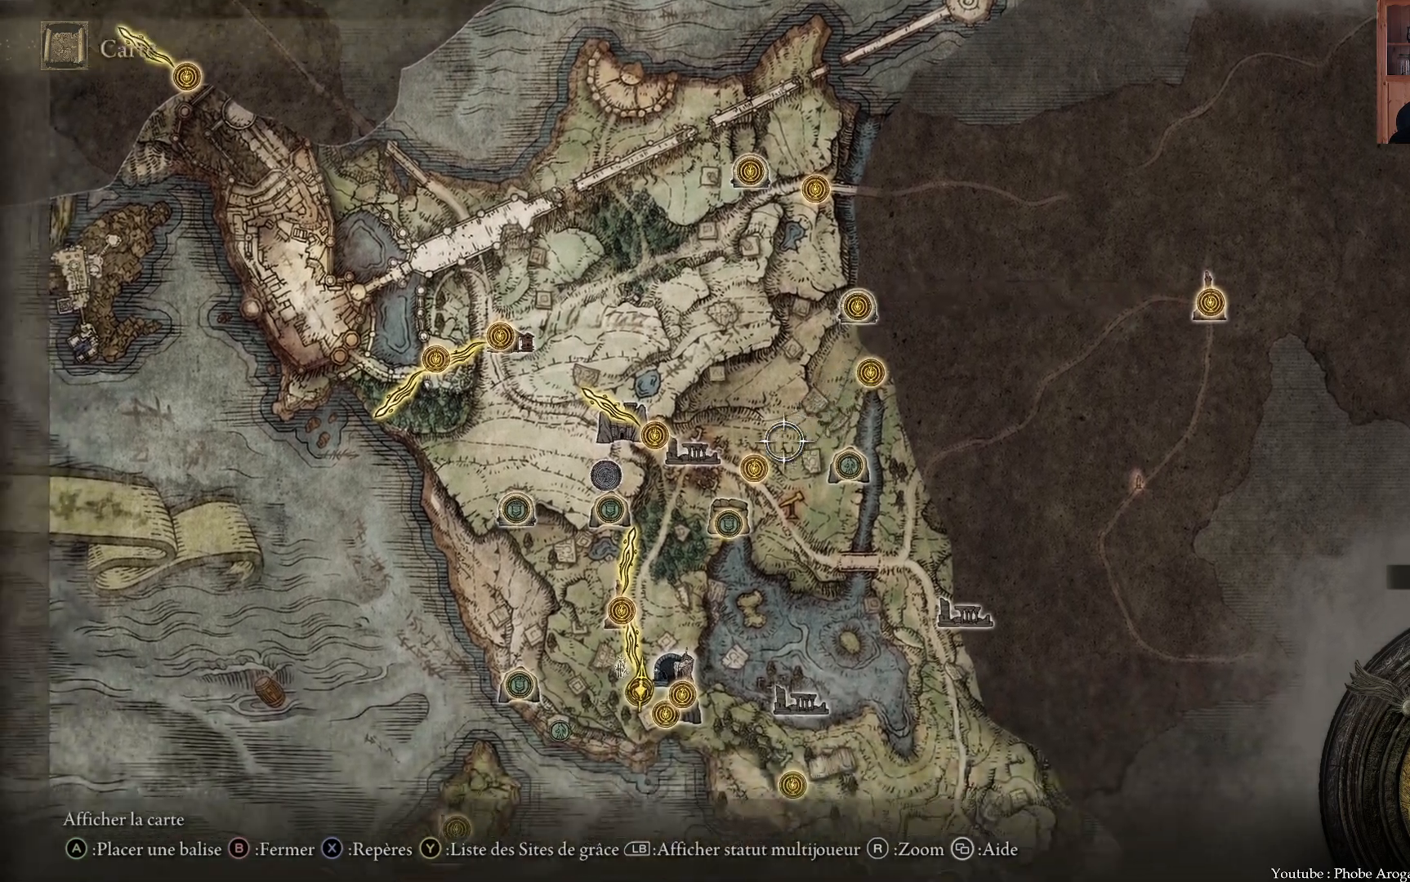
{"dt_ms": 500, "buttons": [], "left_stick": "up-right", "right_stick": "center", "events": [[67, "left_stick", "up-left"], [167, "left_stick", "up"], [283, "left_stick", "up-right"], [383, "left_stick", "center"], [500, "left_stick", "up-right"]]}
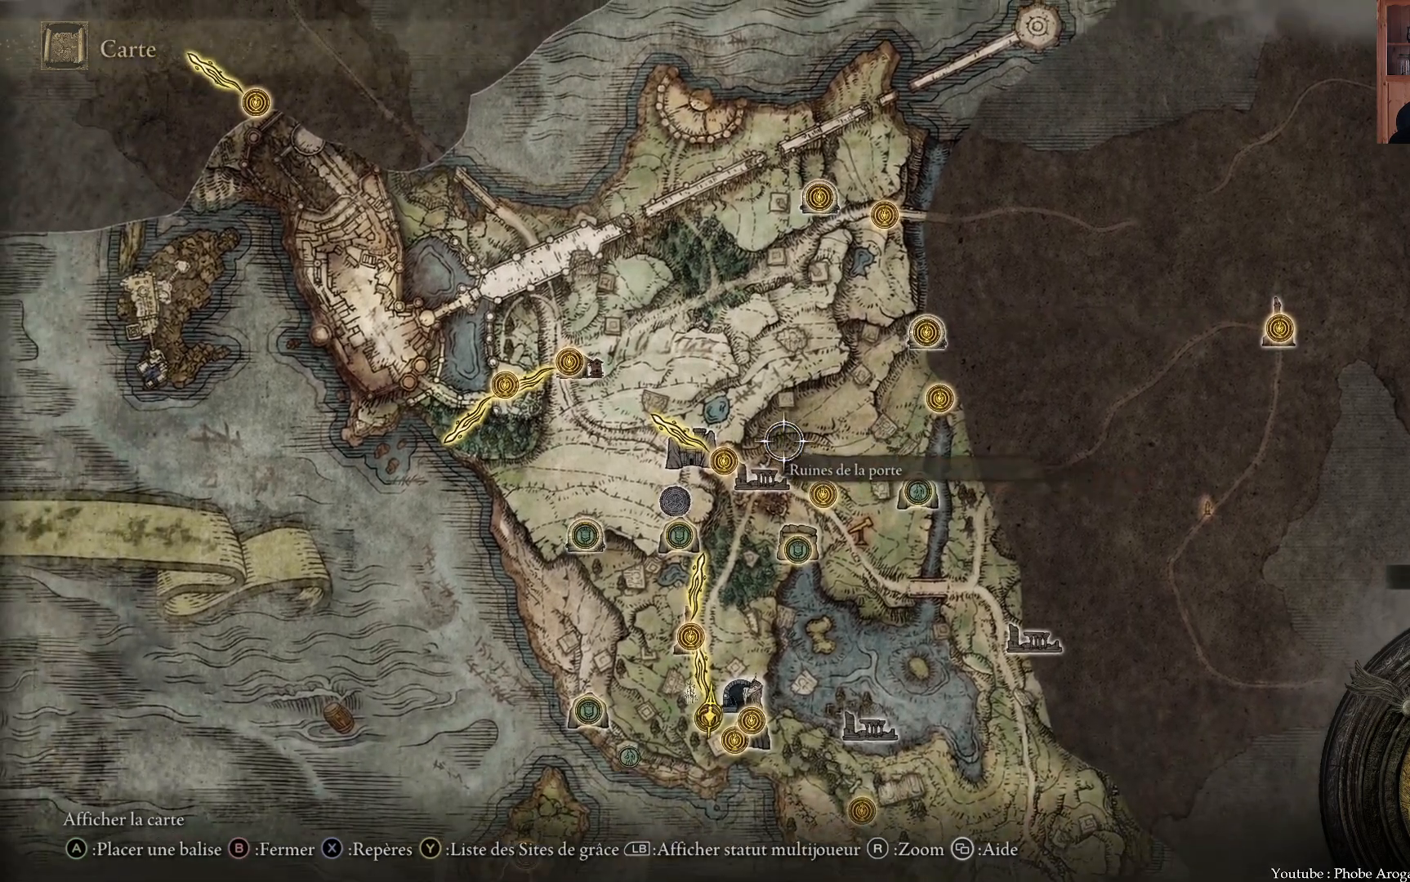
{"dt_ms": 500, "buttons": [], "left_stick": "up-right", "right_stick": "center", "events": []}
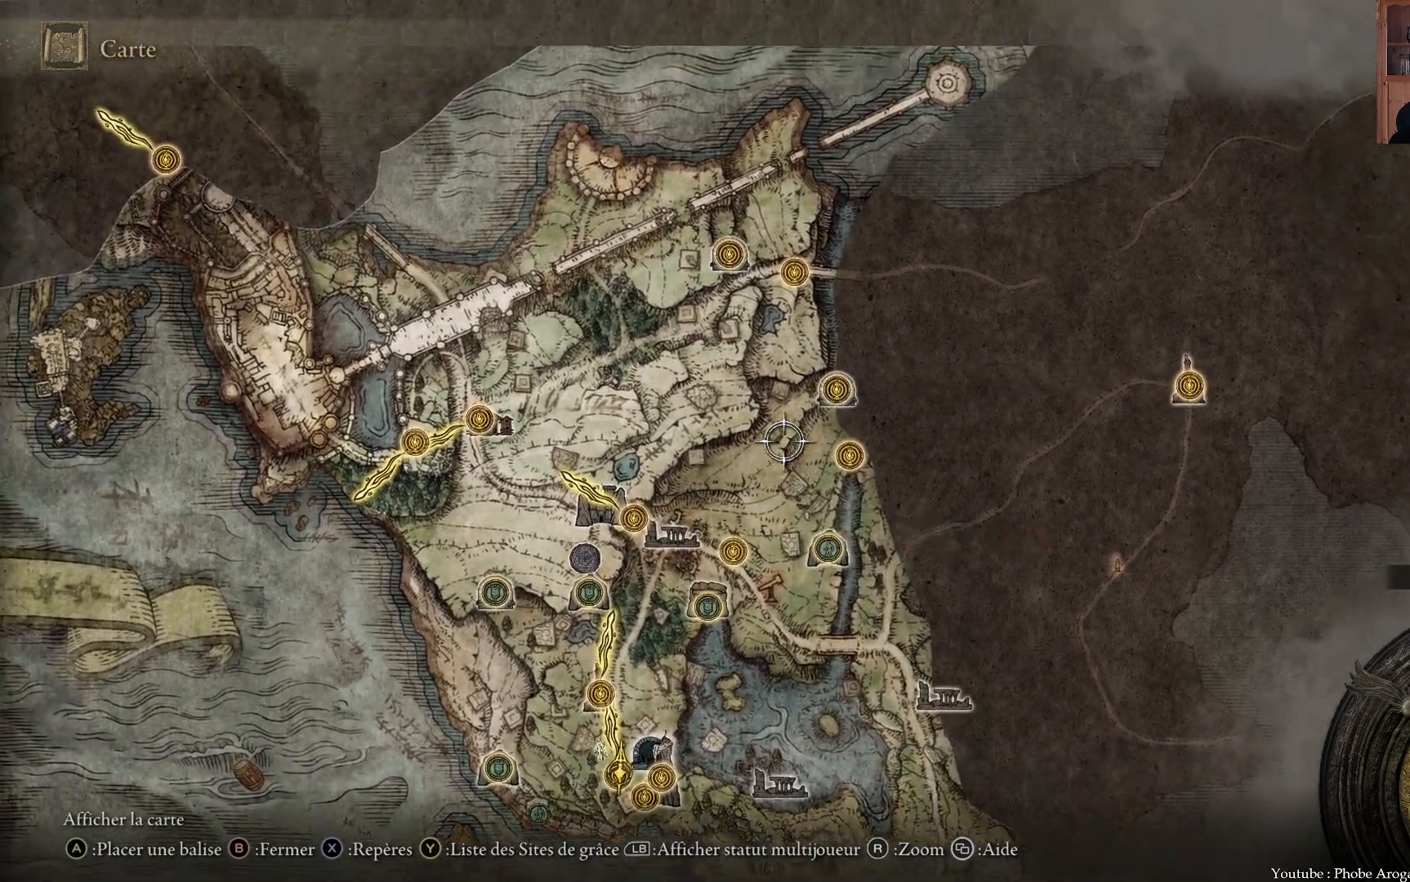
{"dt_ms": 500, "buttons": [], "left_stick": "center", "right_stick": "center", "events": [[150, "left_stick", "center"]]}
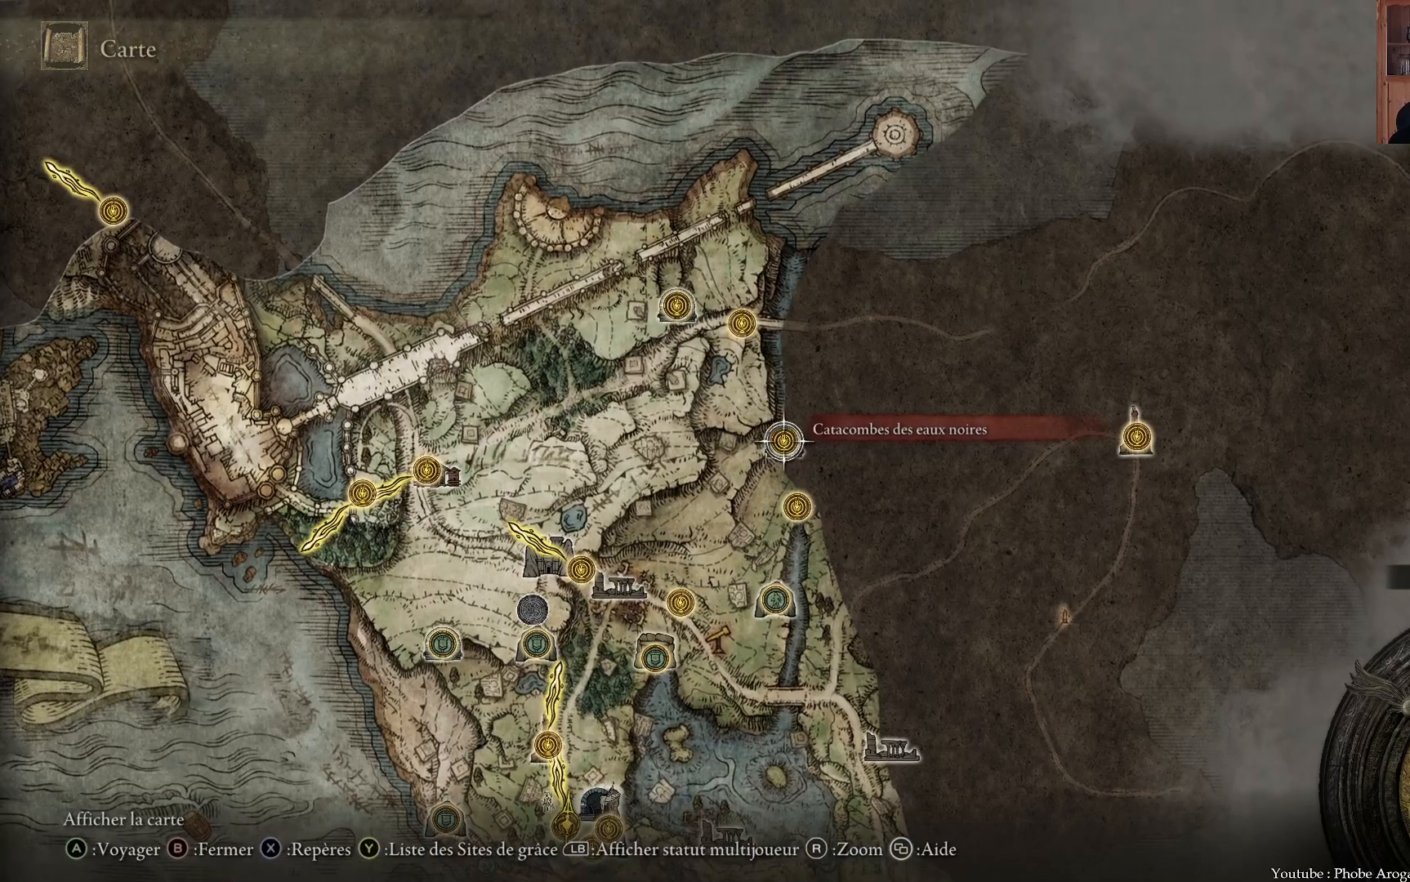
{"dt_ms": 500, "buttons": [], "left_stick": "center", "right_stick": "center", "events": []}
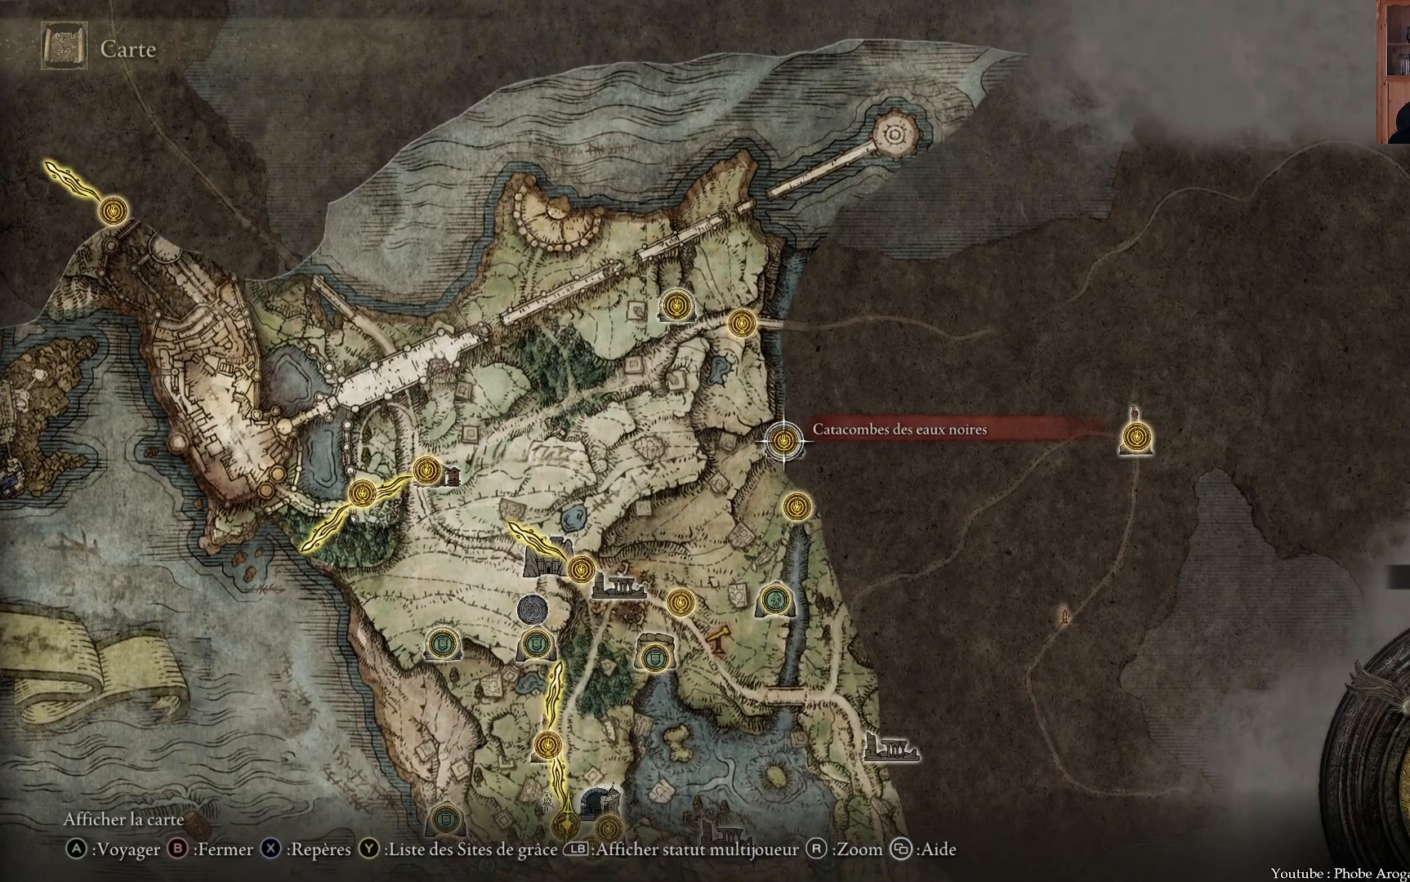
{"dt_ms": 500, "buttons": [], "left_stick": "center", "right_stick": "center", "events": []}
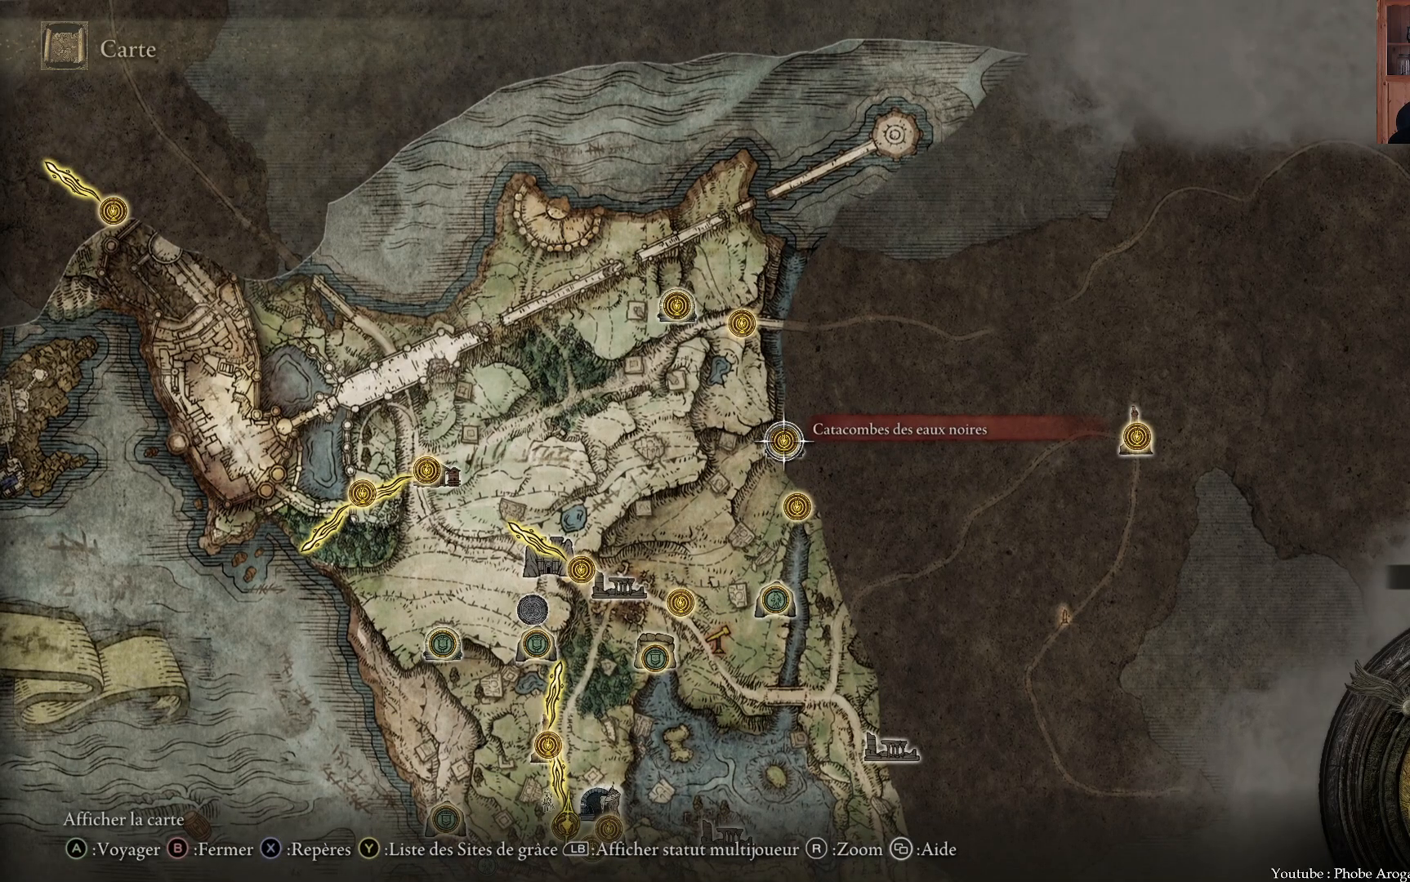
{"dt_ms": 500, "buttons": [], "left_stick": "center", "right_stick": "center", "events": []}
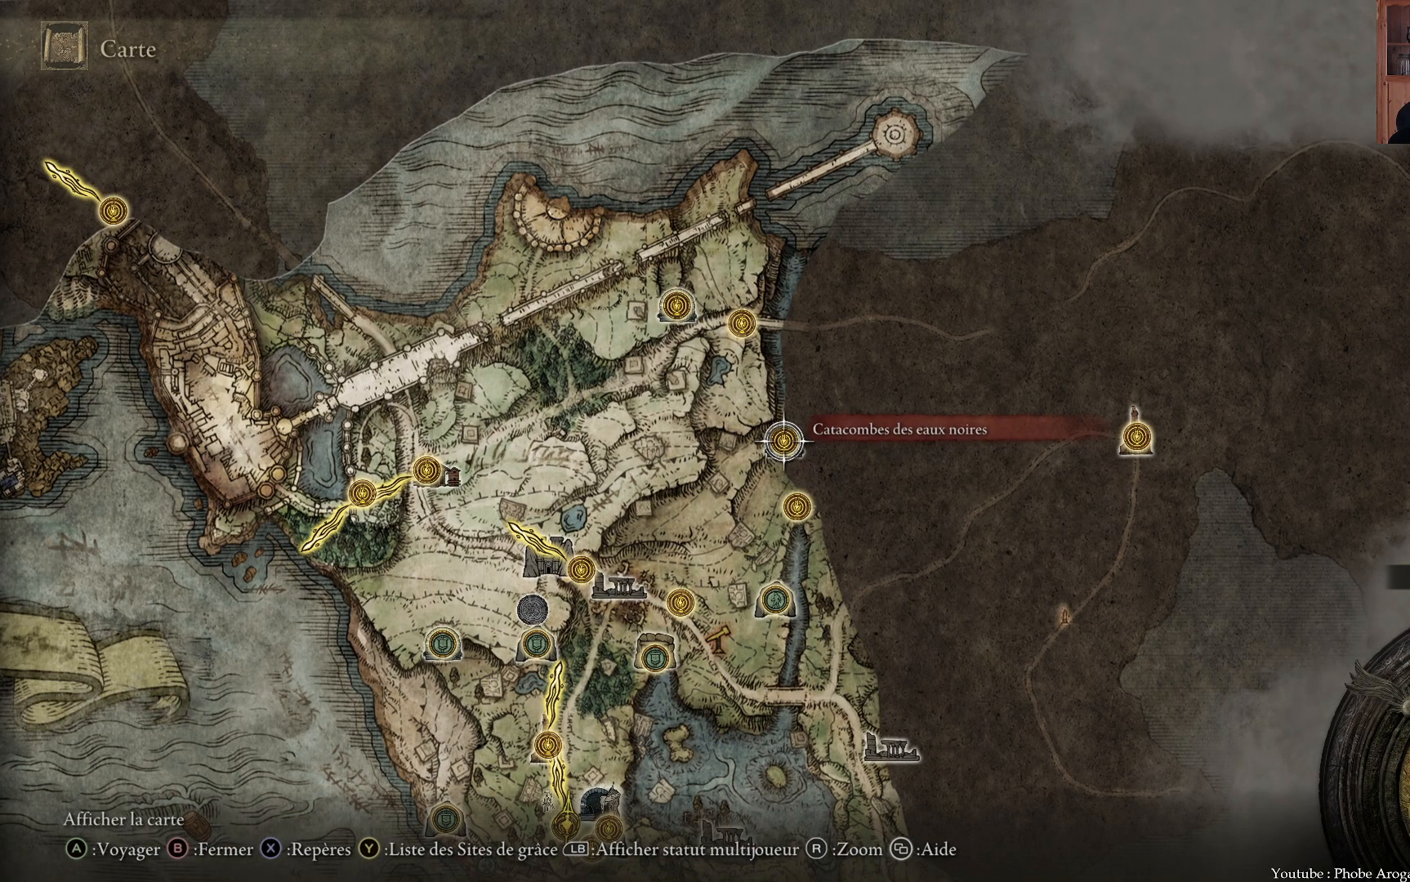
{"dt_ms": 500, "buttons": [], "left_stick": "center", "right_stick": "center", "events": []}
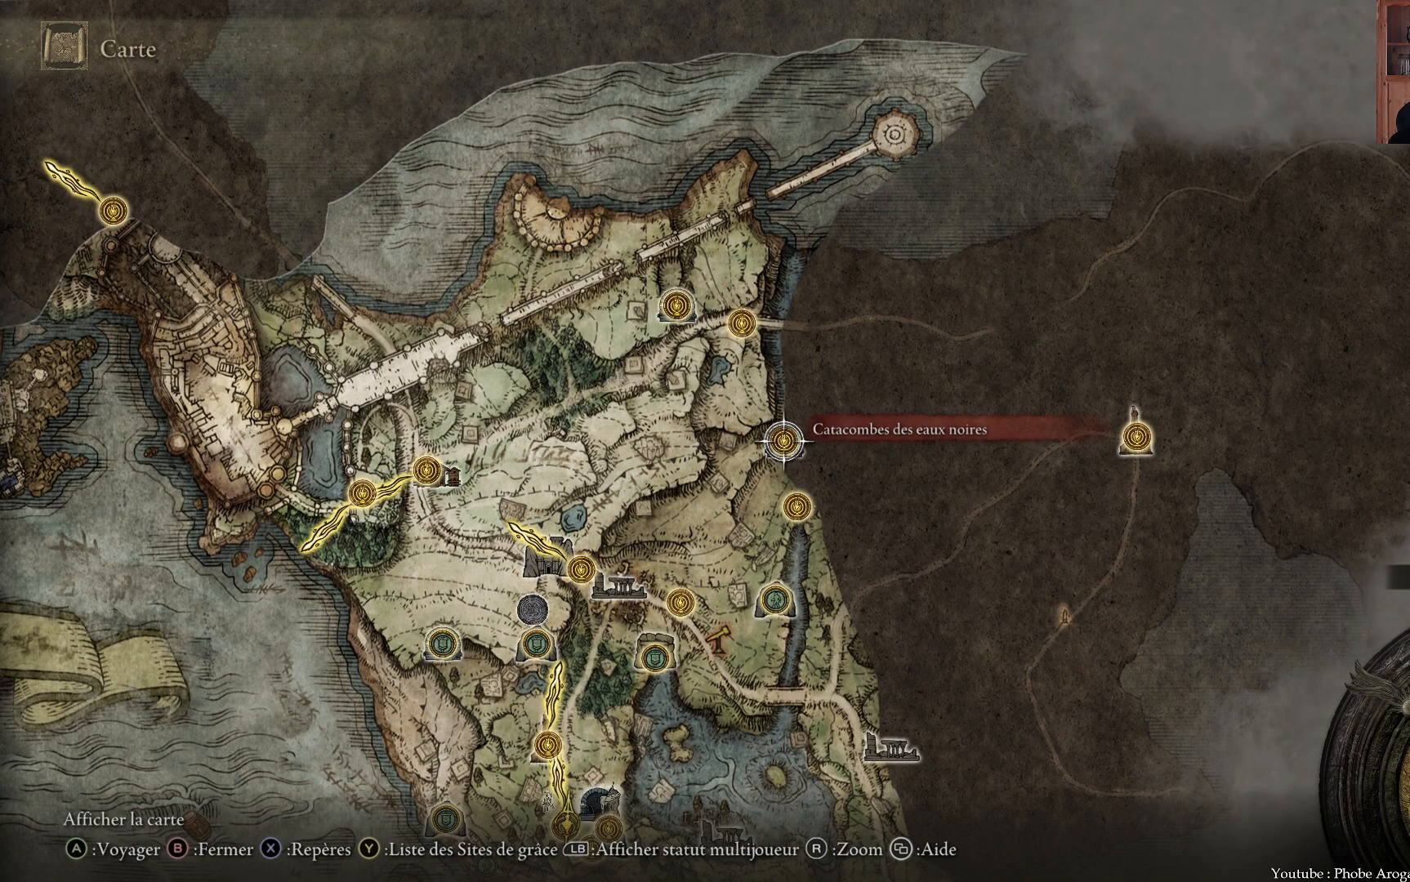
{"dt_ms": 500, "buttons": [], "left_stick": "center", "right_stick": "center", "events": []}
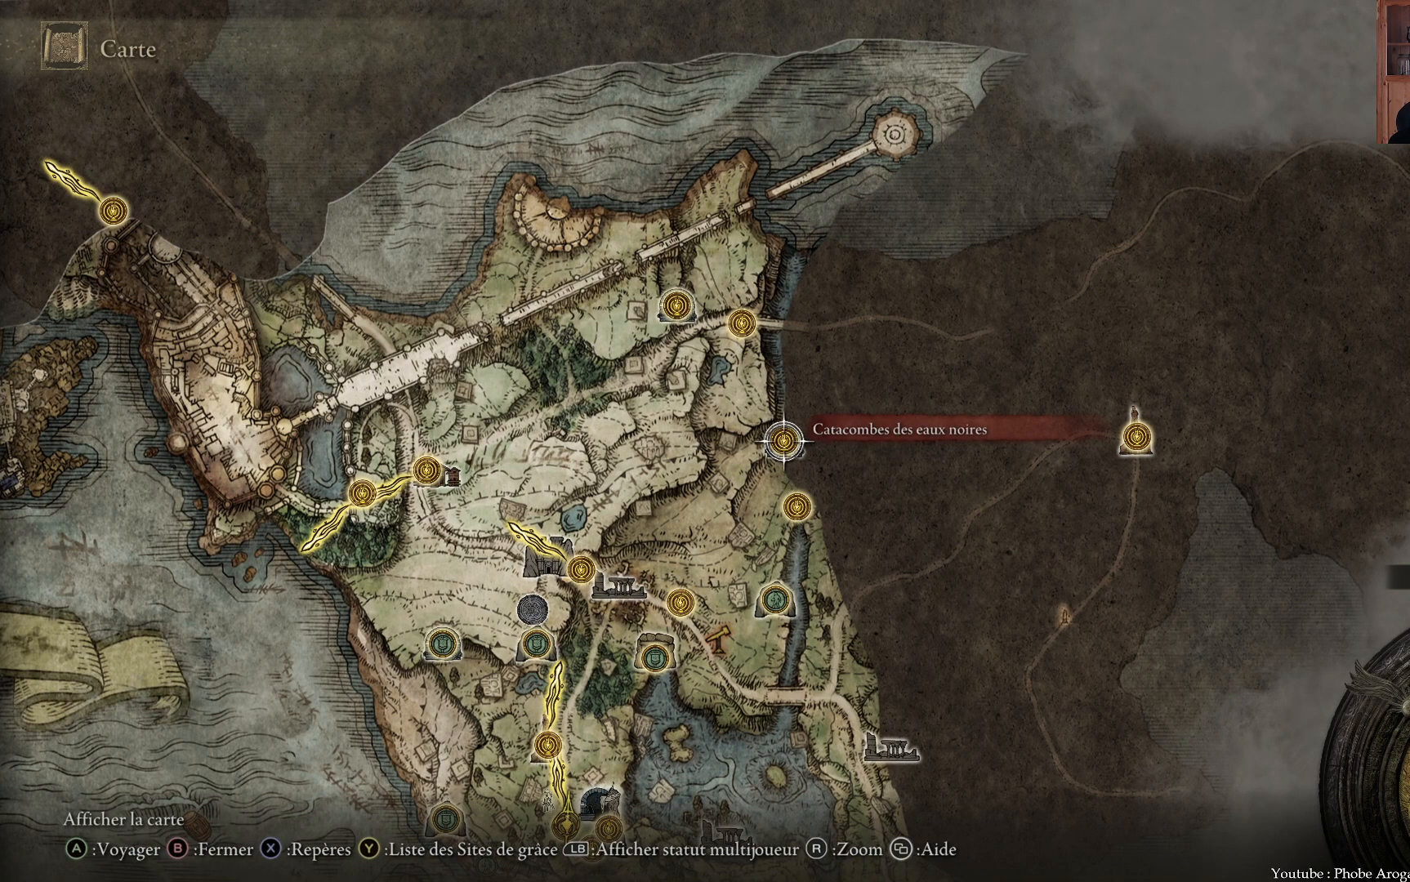
{"dt_ms": 500, "buttons": [], "left_stick": "center", "right_stick": "center", "events": []}
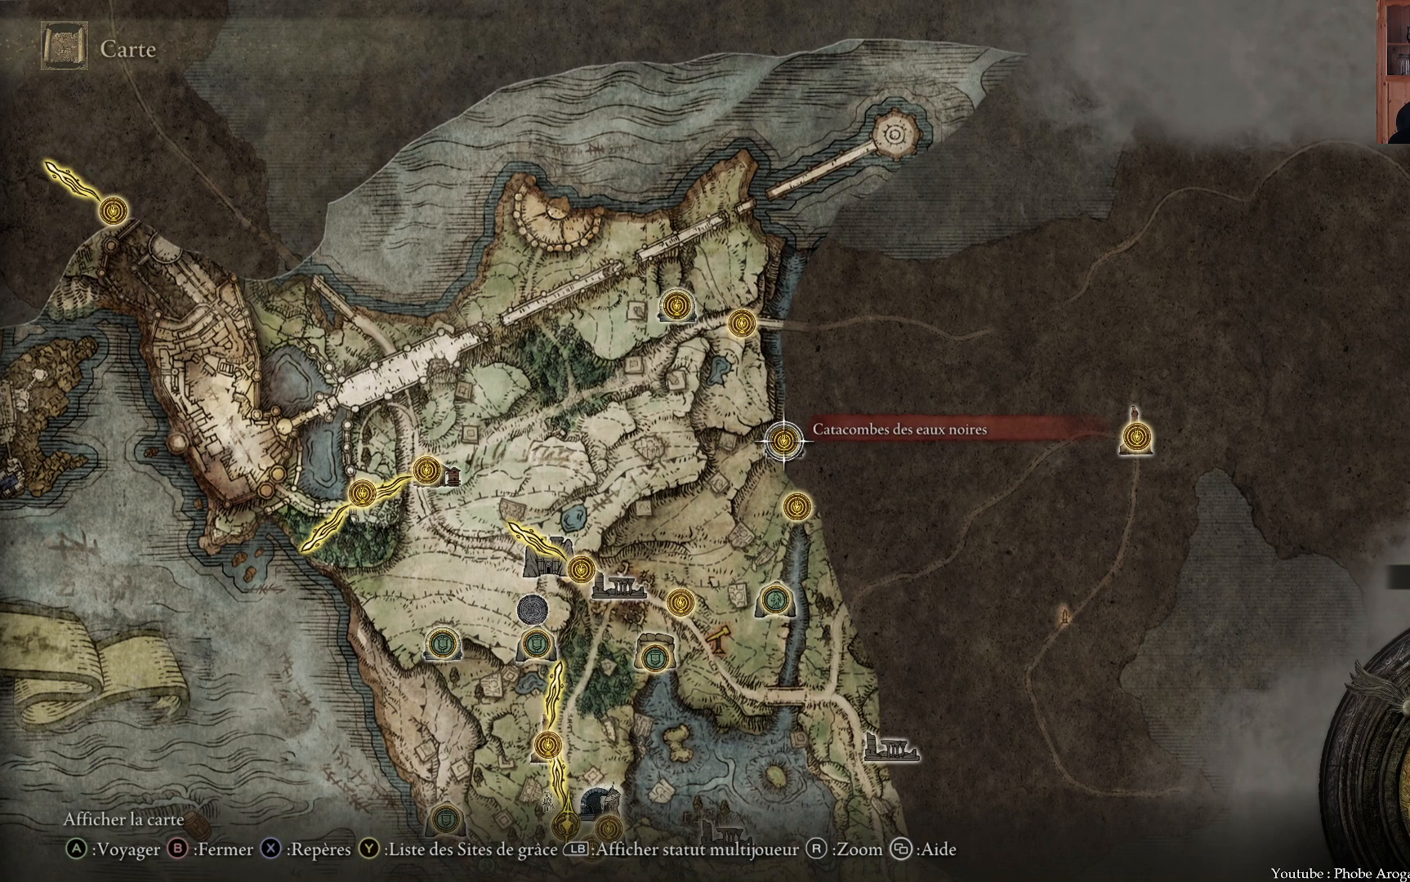
{"dt_ms": 500, "buttons": [], "left_stick": "center", "right_stick": "center", "events": []}
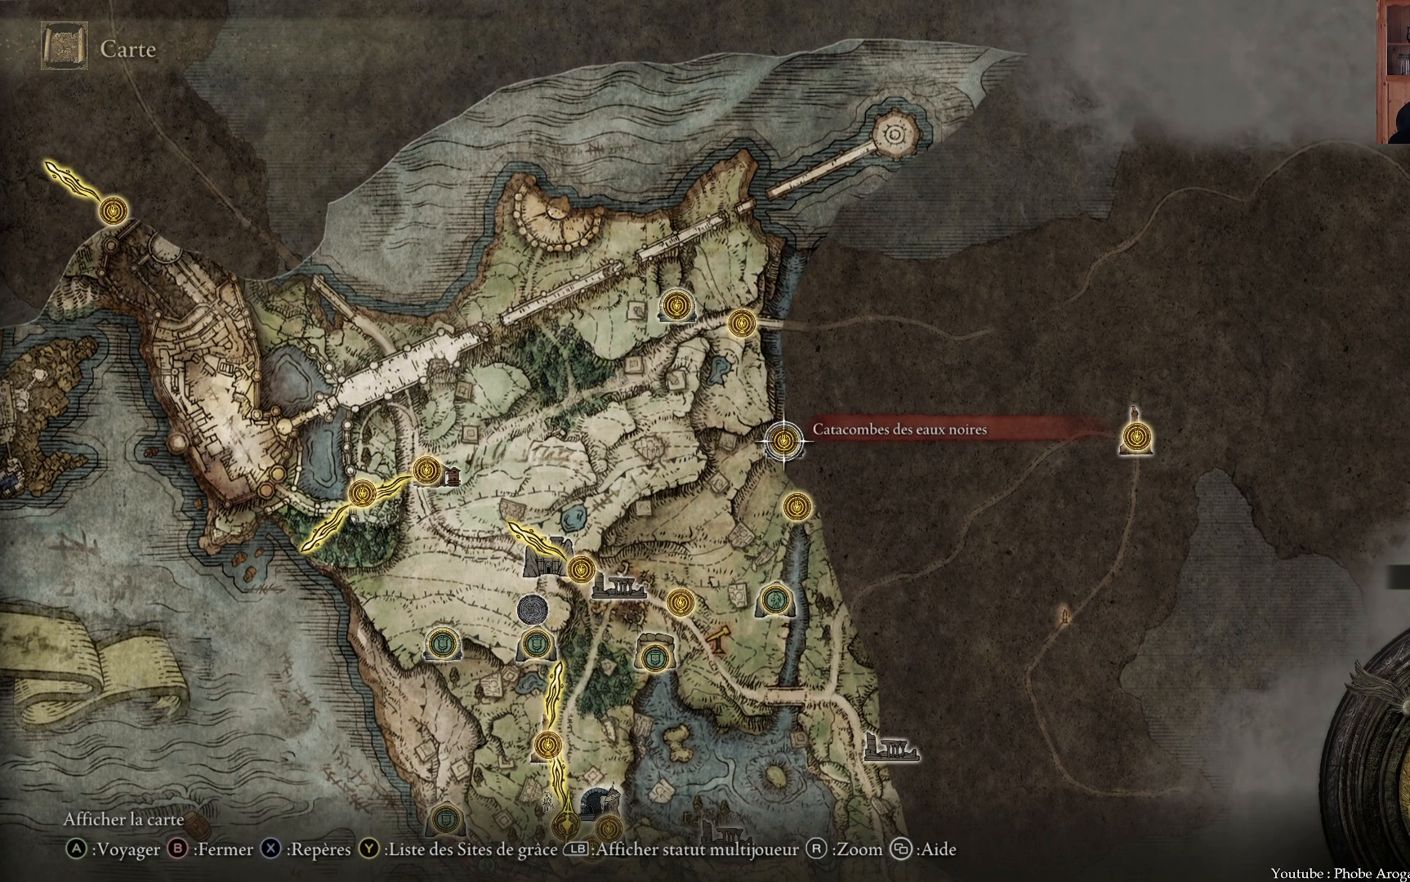
{"dt_ms": 500, "buttons": [], "left_stick": "center", "right_stick": "center", "events": []}
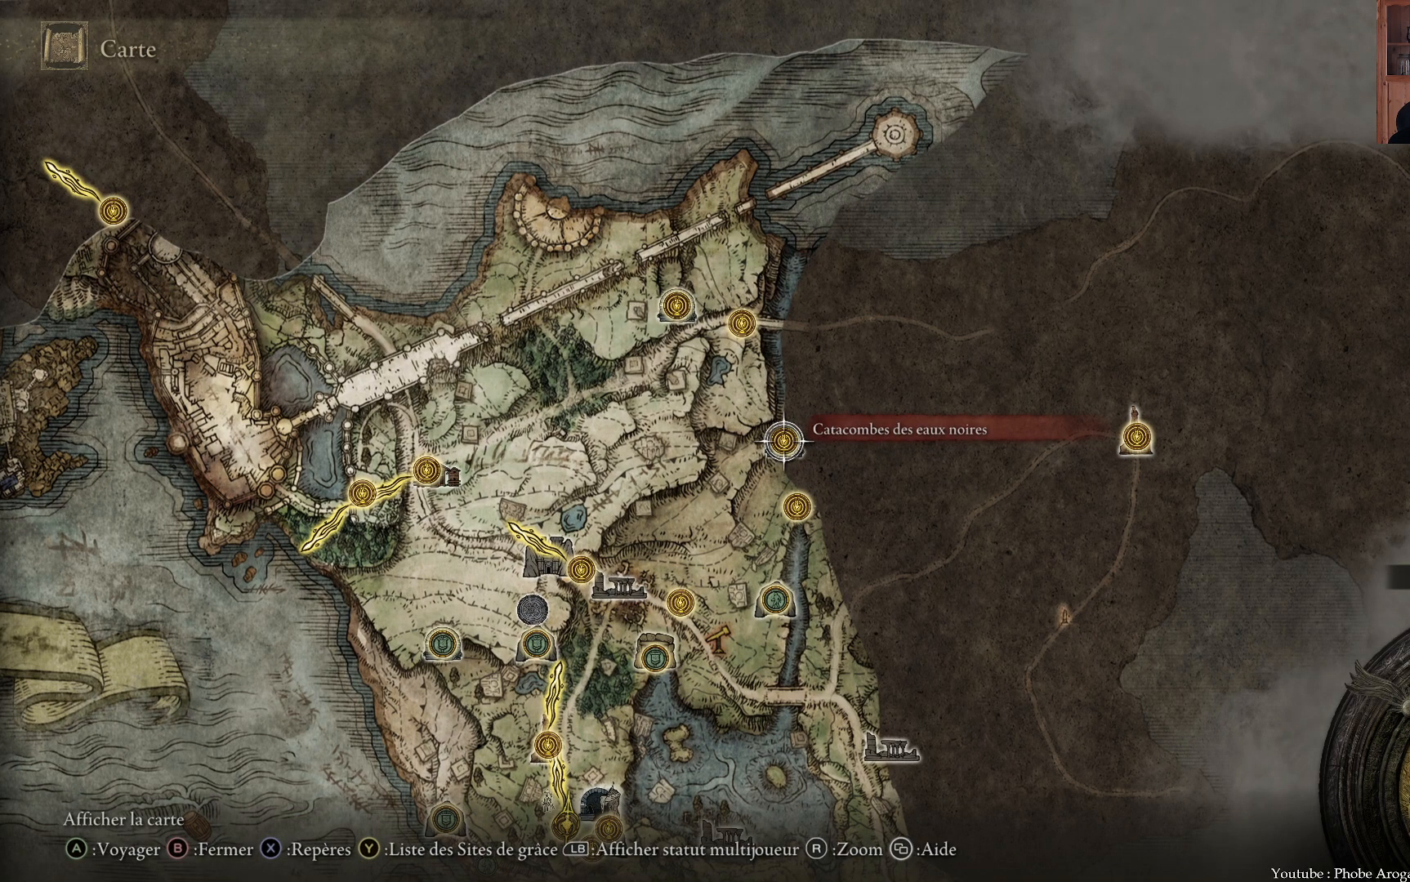
{"dt_ms": 500, "buttons": [], "left_stick": "center", "right_stick": "center", "events": [[200, "A", "down"], [317, "A", "up"]]}
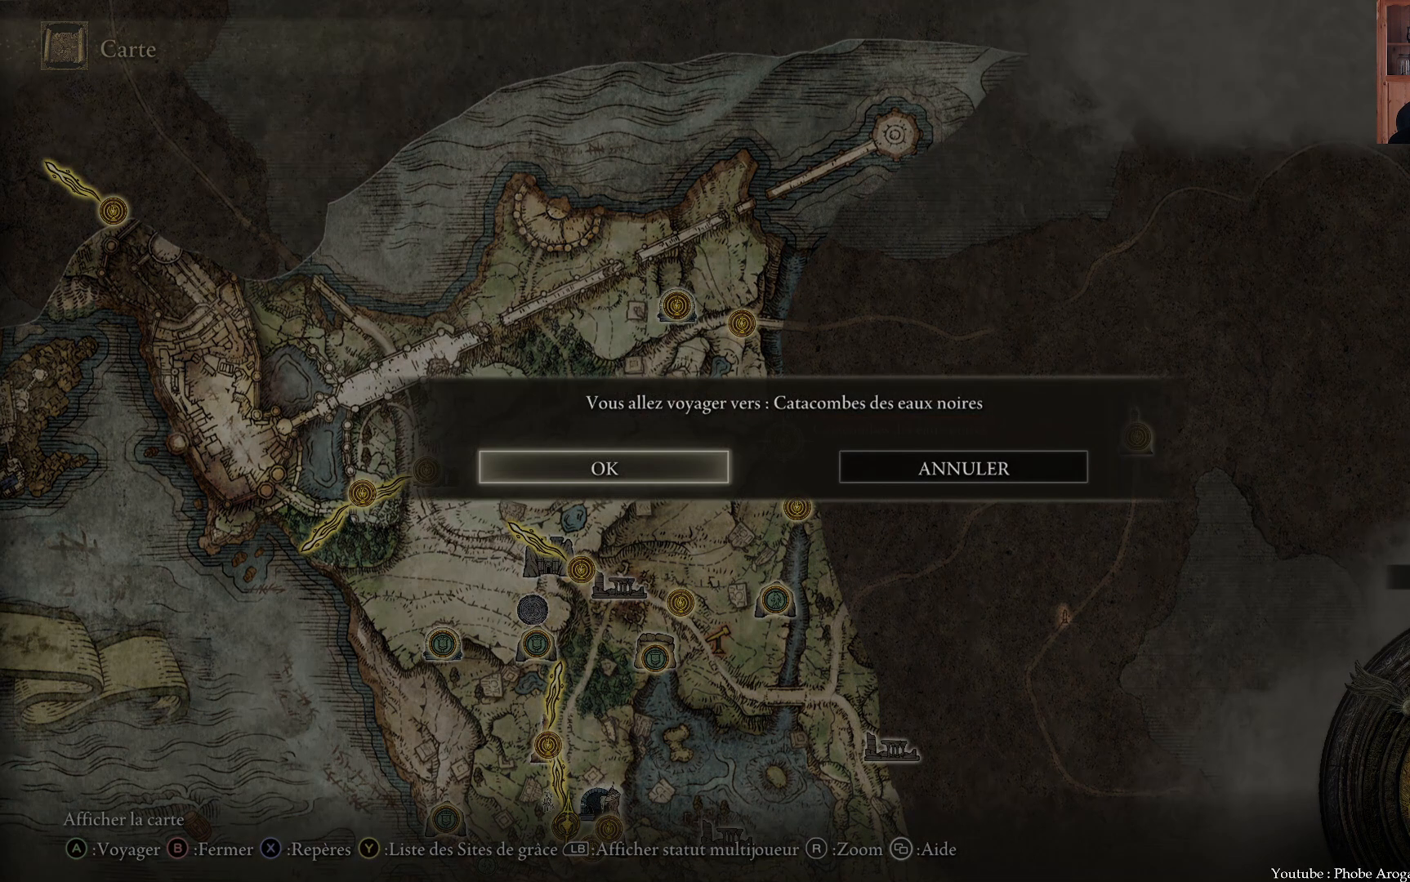
{"dt_ms": 500, "buttons": [], "left_stick": "center", "right_stick": "center", "events": [[200, "A", "down"], [267, "A", "up"]]}